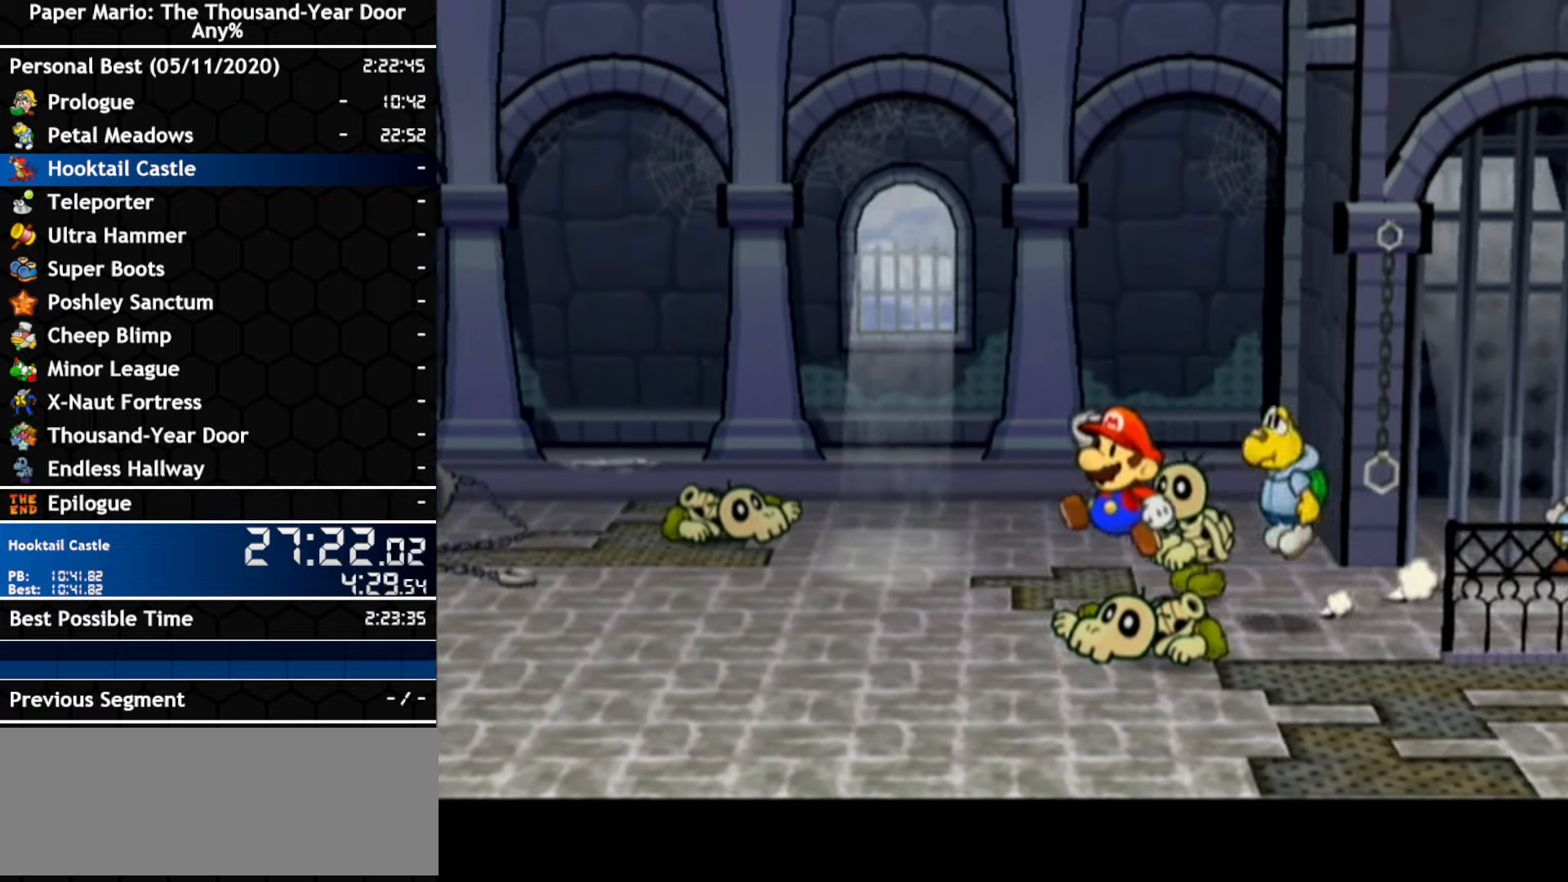
Gameplay with a controller (Nintendo layout); each line is a JSON object with the inputs held at the frame after it. "events" lists button and stick changes between this image and that frame as [ms after this image, input, new state], when the widget could be followed in between. Not read: C_DOWN C_LEFT C_RIGHT C_UP DPAD_DOWN DPAD_LEFT DPAD_RIGHT DPAD_UP L1 L2 L3 R2 R3 SELECT START X Y Z other_buttons.
{"buttons": [], "left_stick": "left", "right_stick": "center"}
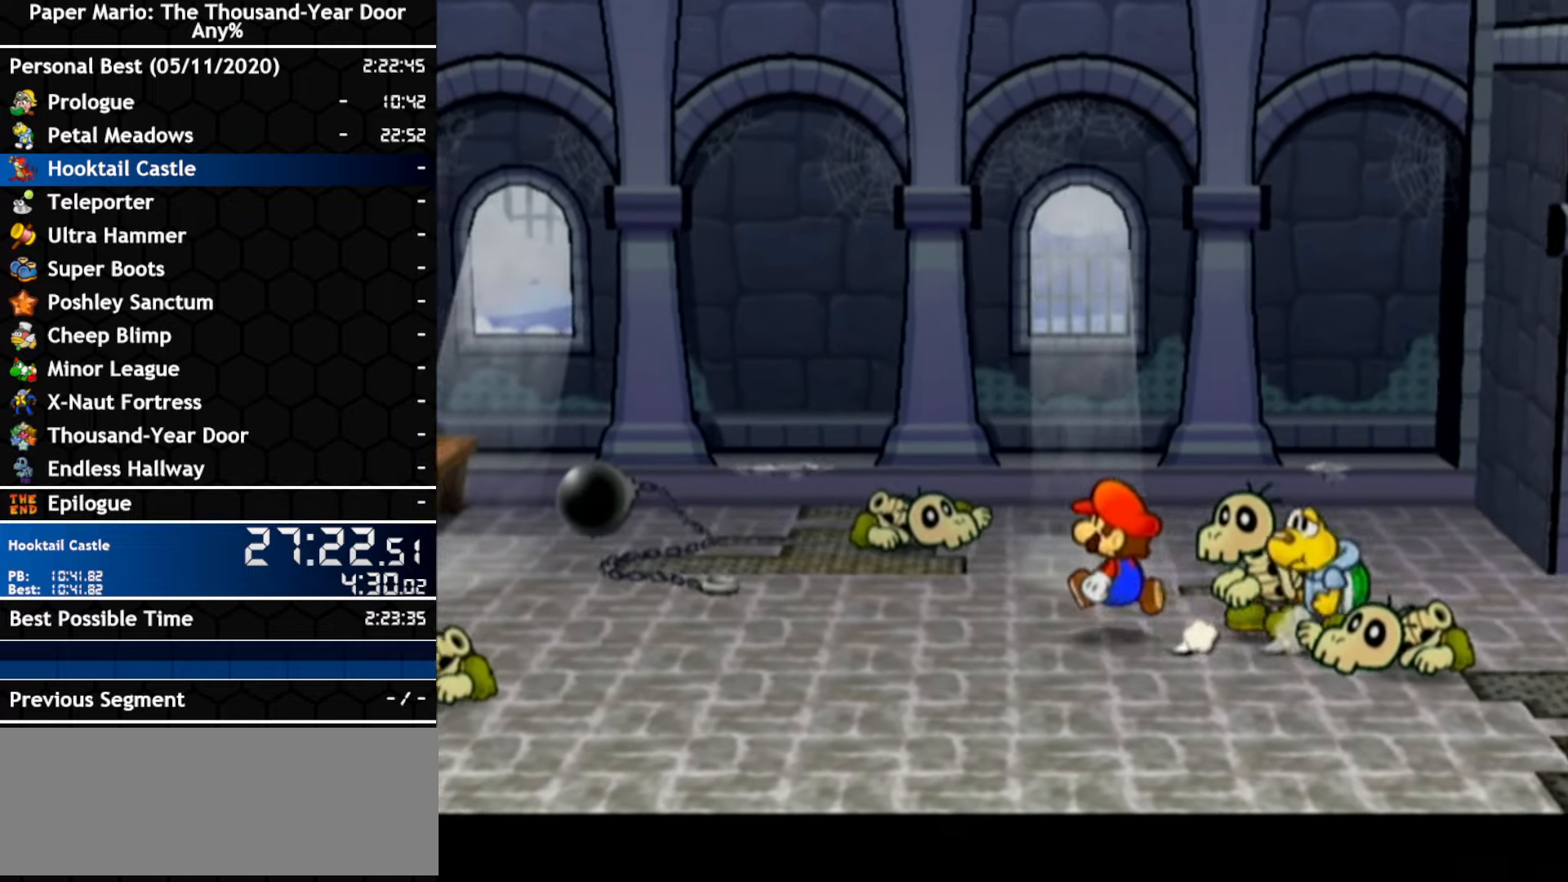
{"buttons": ["A"], "left_stick": "left", "right_stick": "center", "events": [[17, "A", "down"], [350, "A", "up"], [484, "A", "down"]]}
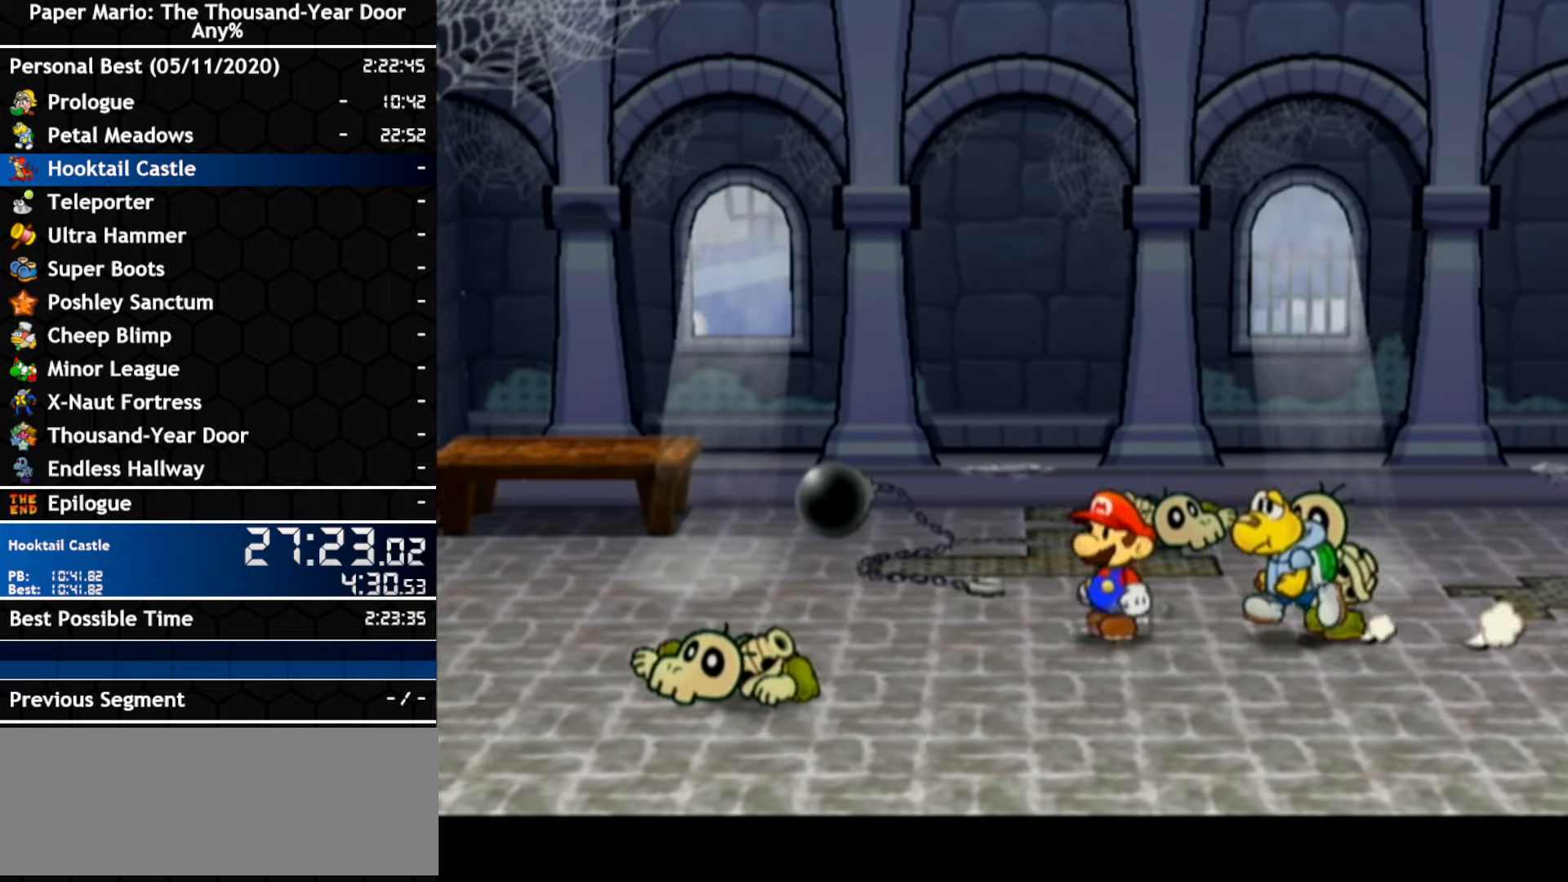
{"buttons": [], "left_stick": "left", "right_stick": "center", "events": [[300, "A", "up"]]}
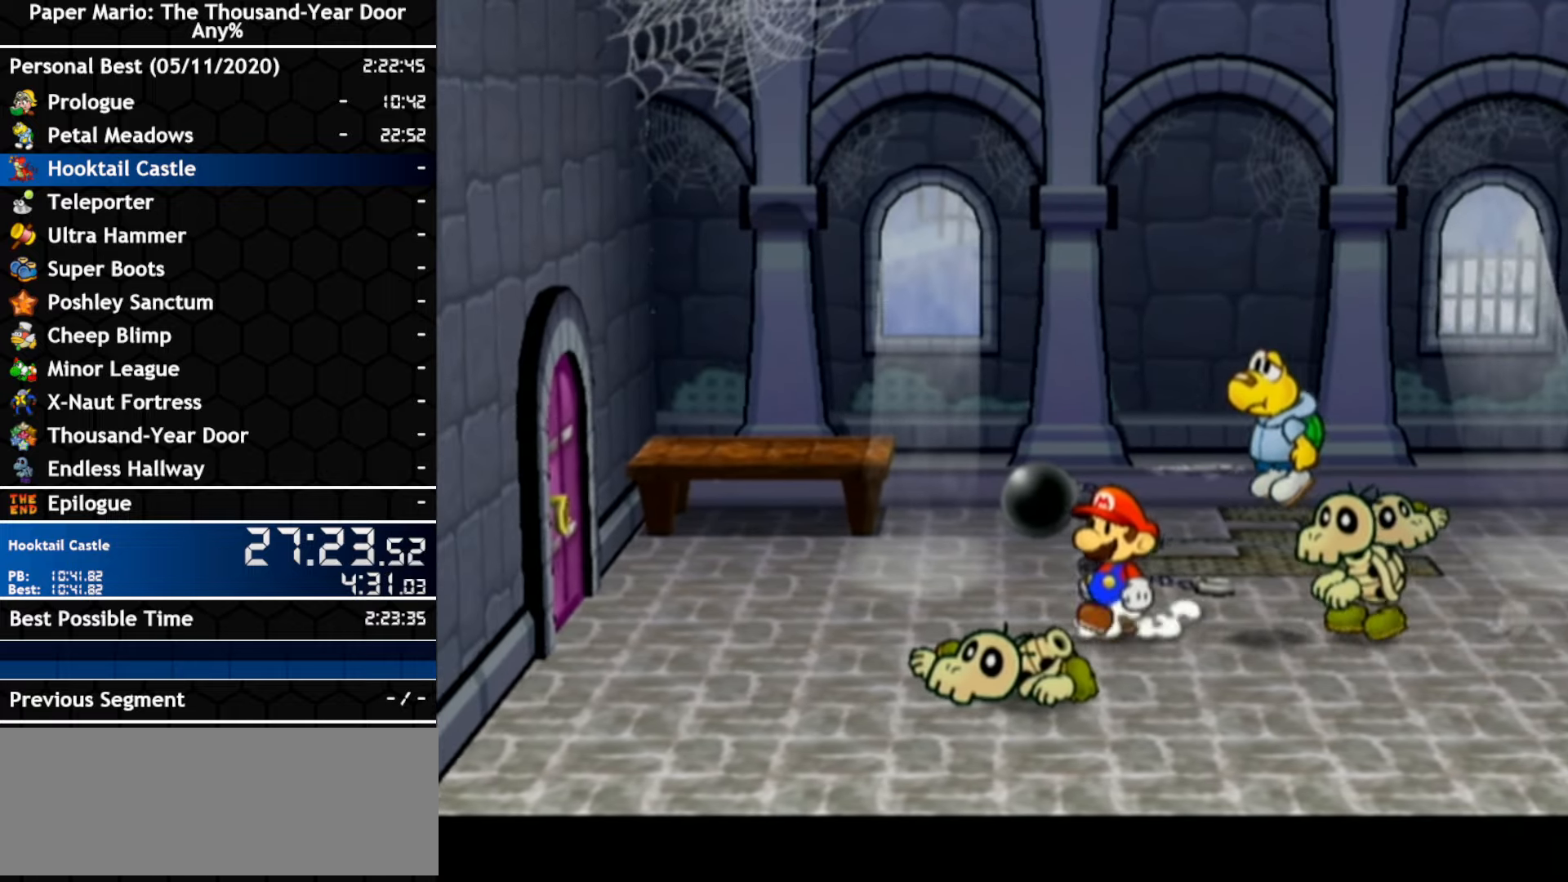
{"buttons": ["A"], "left_stick": "left", "right_stick": "center", "events": [[134, "left_stick", "up-left"], [267, "left_stick", "left"], [300, "A", "down"]]}
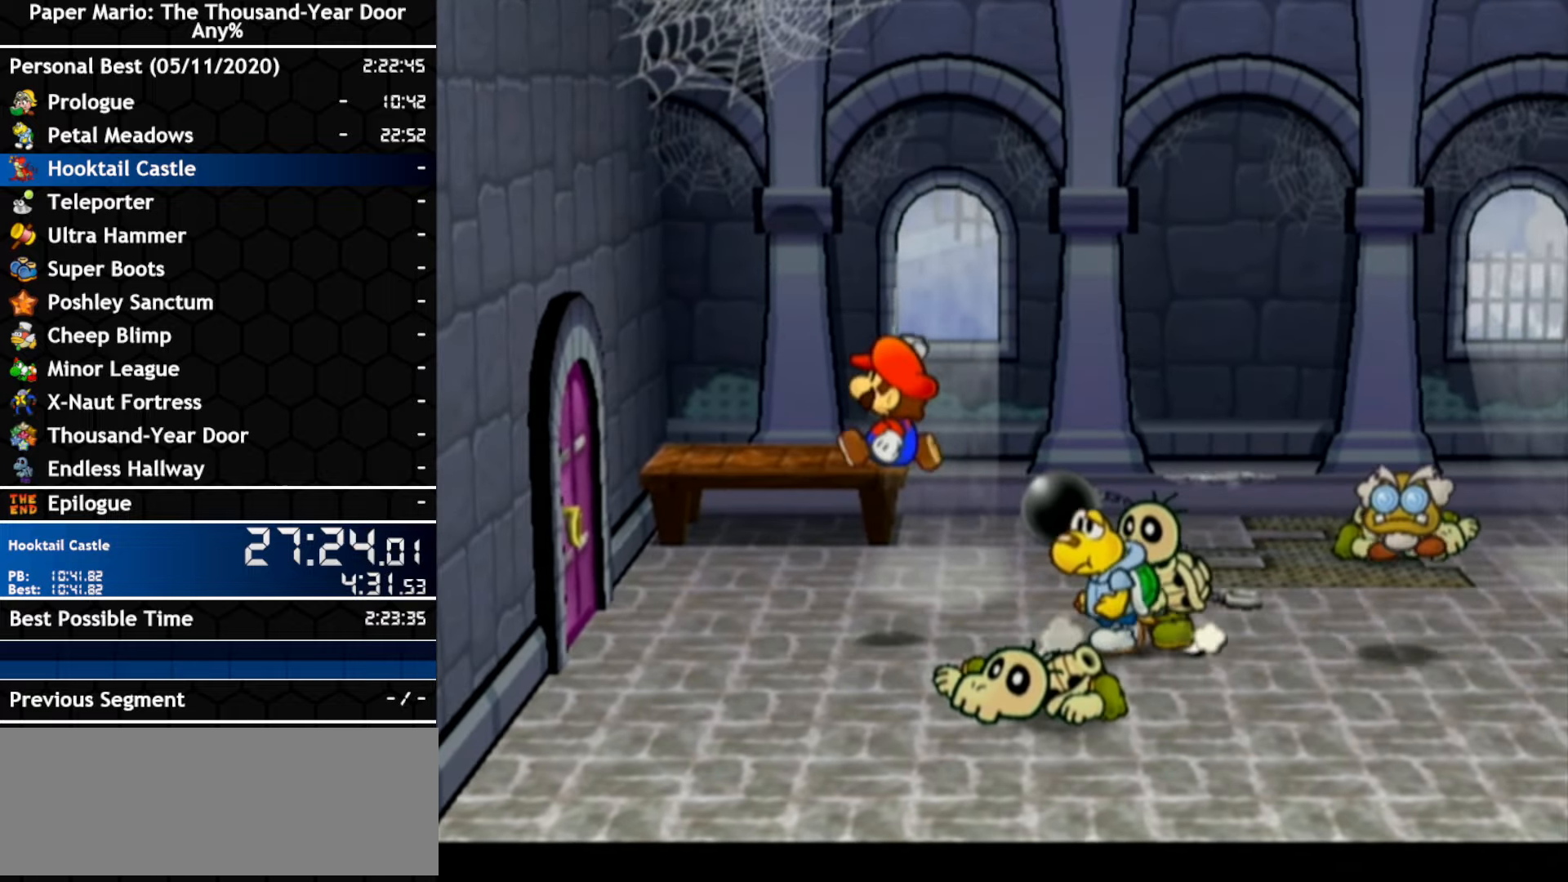
{"buttons": [], "left_stick": "left", "right_stick": "center", "events": [[50, "A", "up"]]}
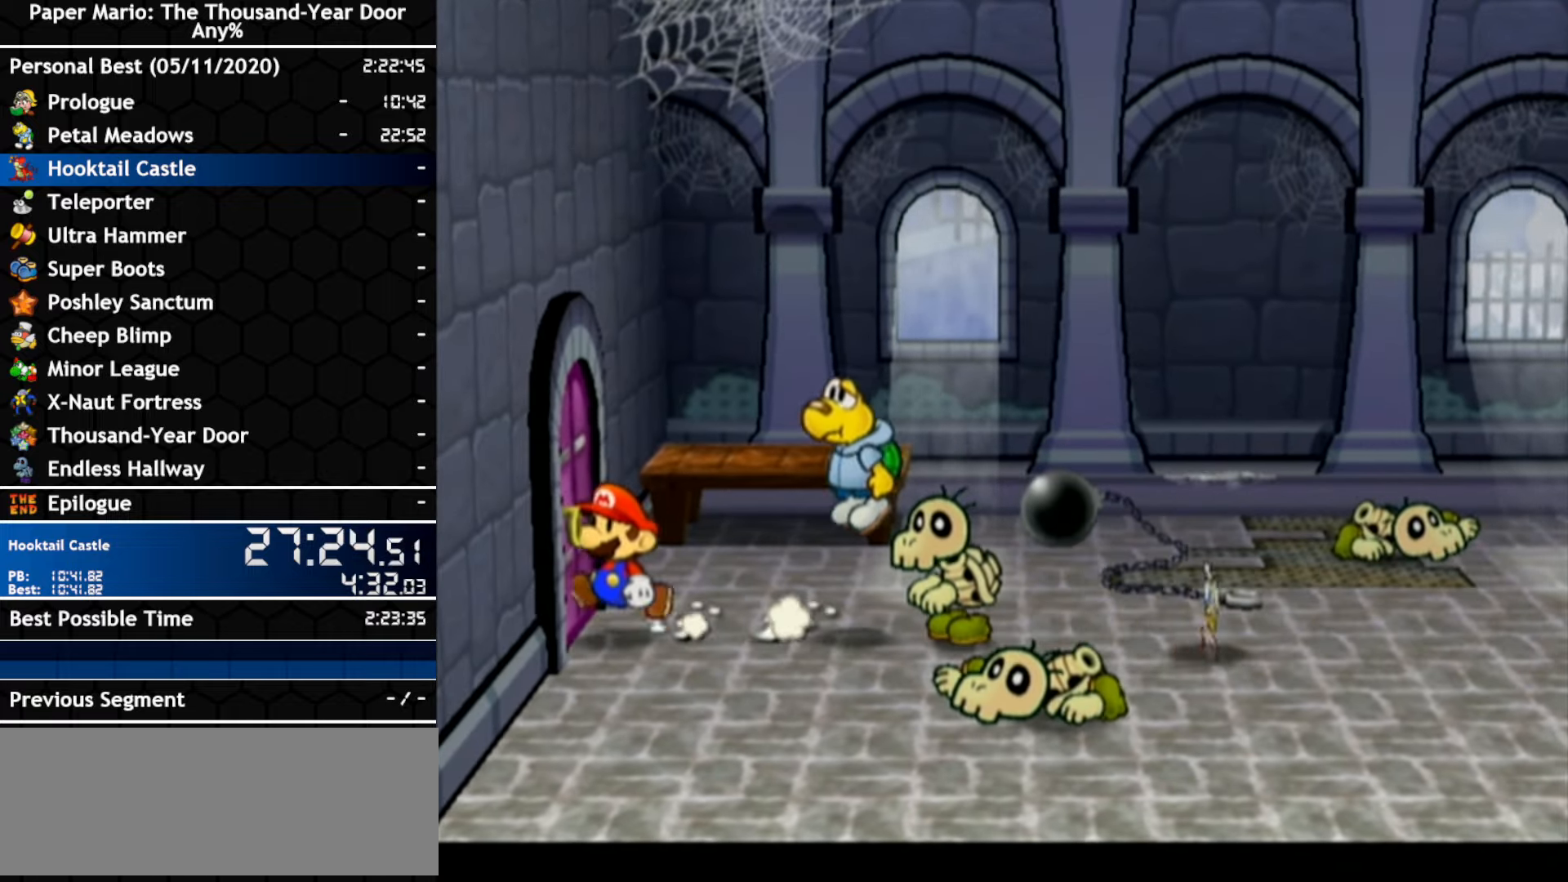
{"buttons": [], "left_stick": "left", "right_stick": "center", "events": [[84, "A", "down"], [150, "A", "up"]]}
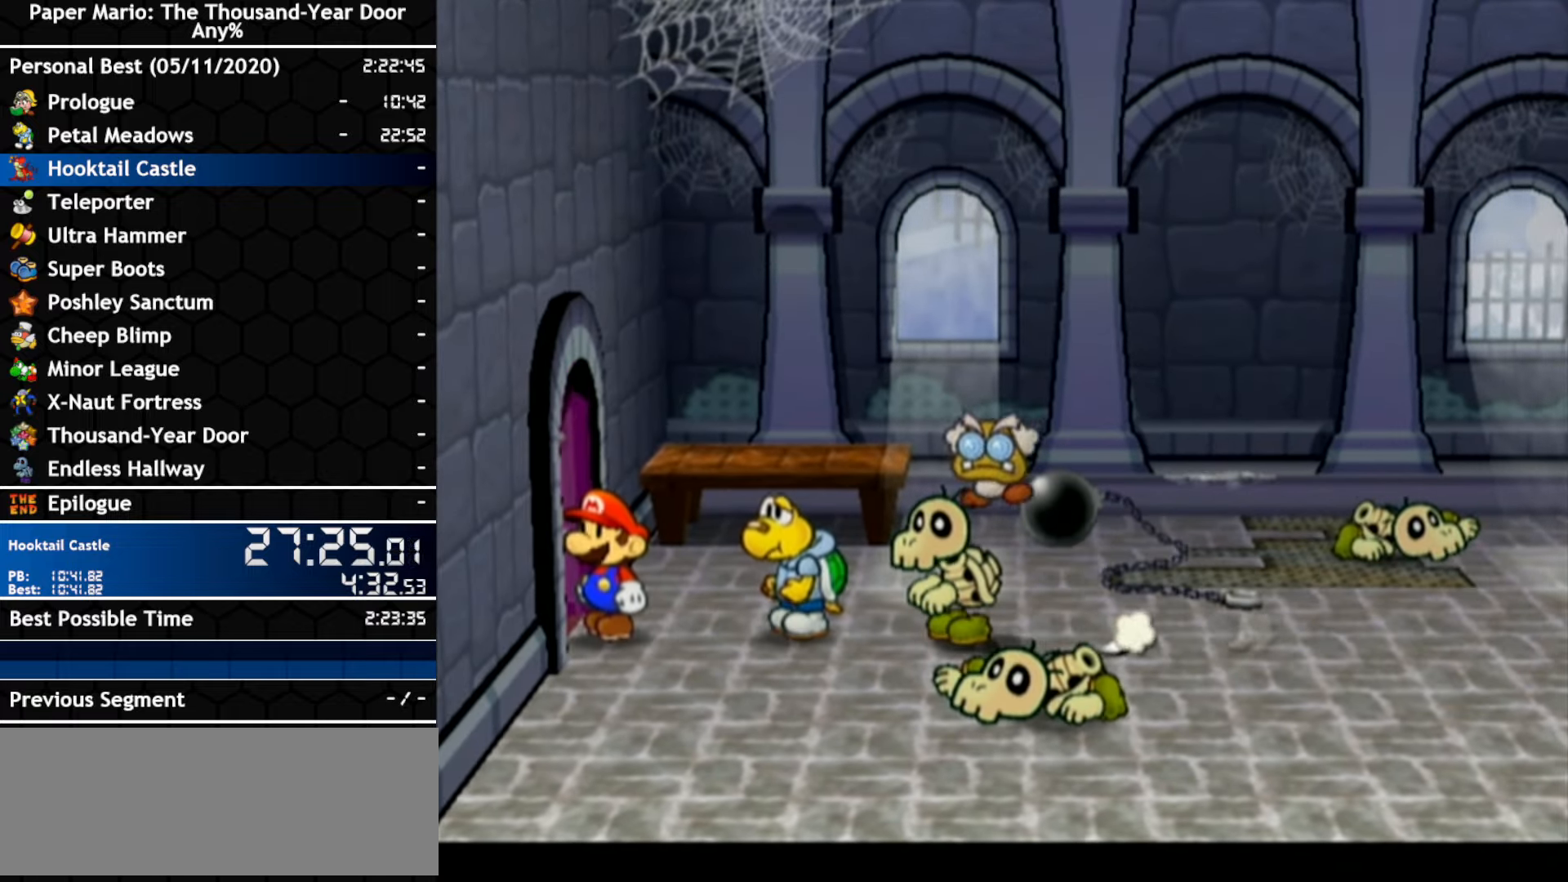
{"buttons": [], "left_stick": "center", "right_stick": "center", "events": [[167, "left_stick", "center"]]}
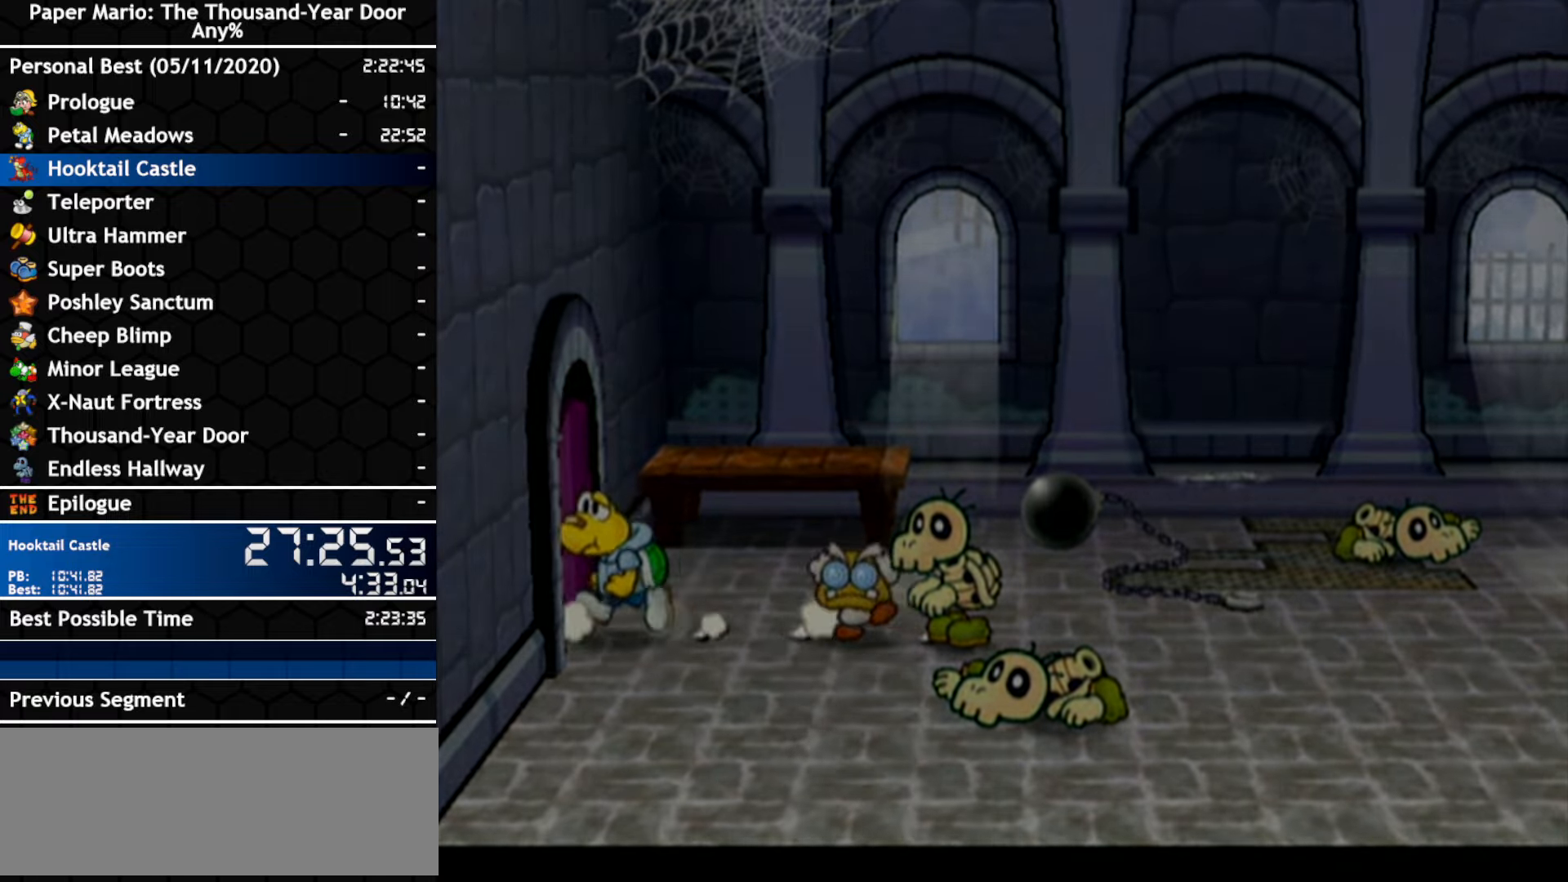
{"buttons": [], "left_stick": "center", "right_stick": "center", "events": []}
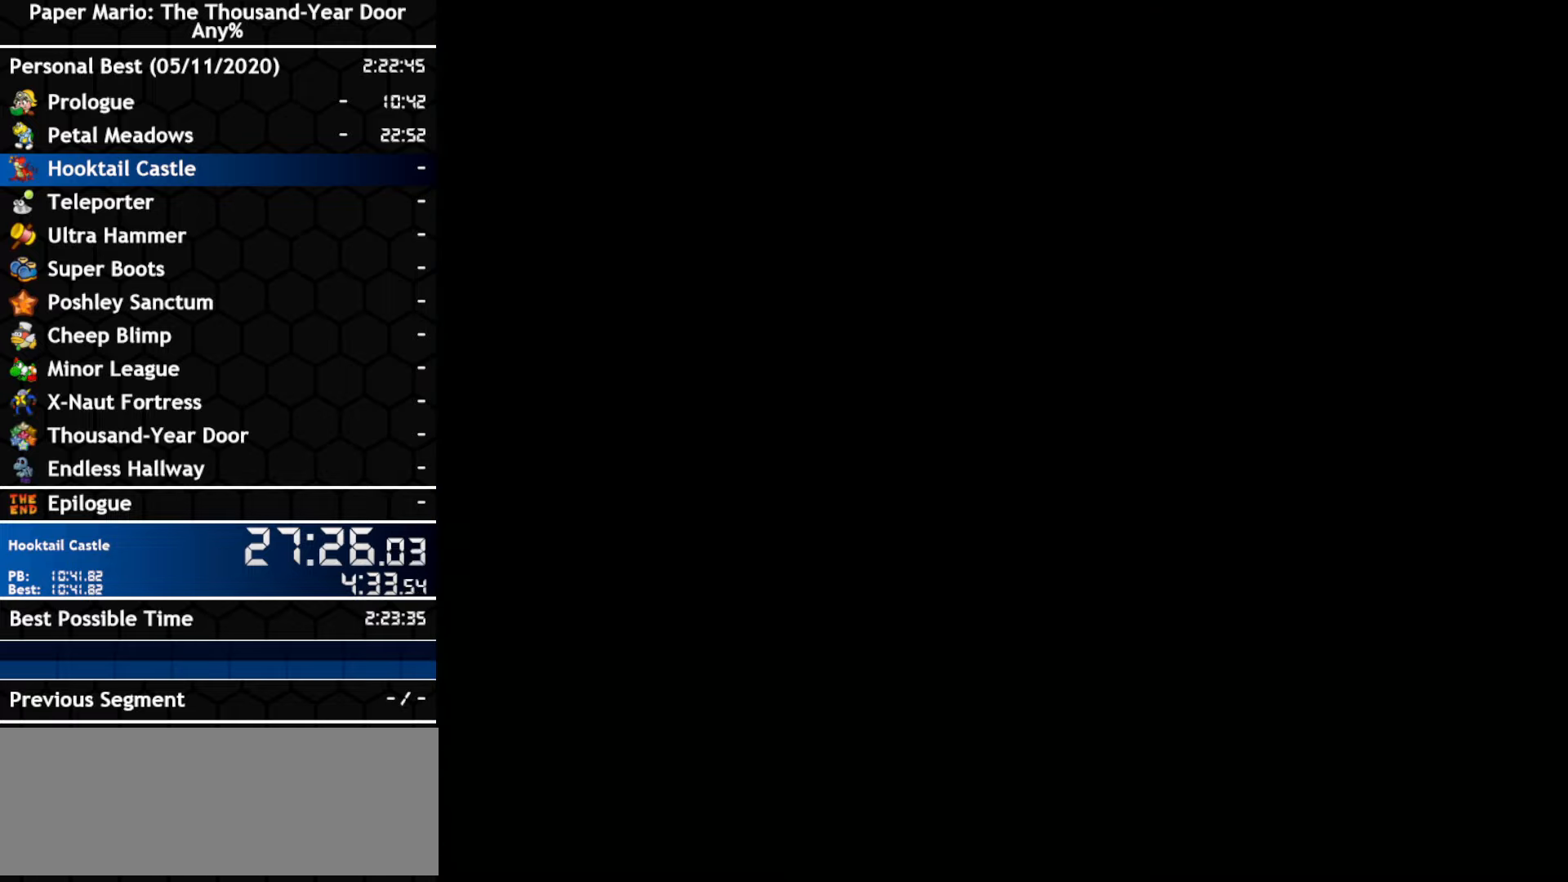
{"buttons": [], "left_stick": "left", "right_stick": "center", "events": [[134, "left_stick", "left"]]}
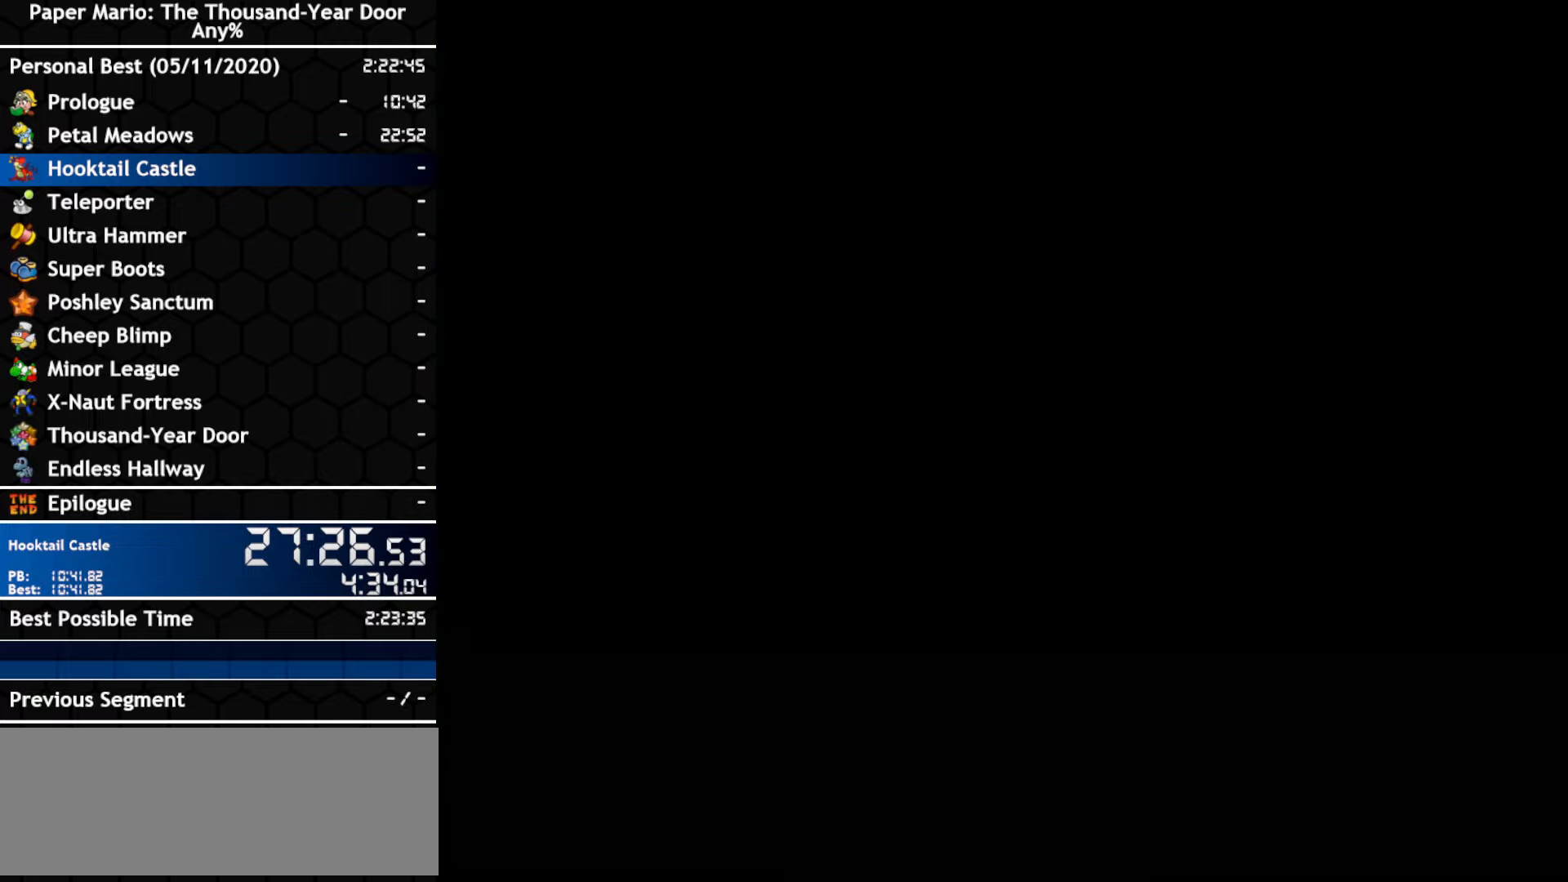
{"buttons": [], "left_stick": "left", "right_stick": "center", "events": []}
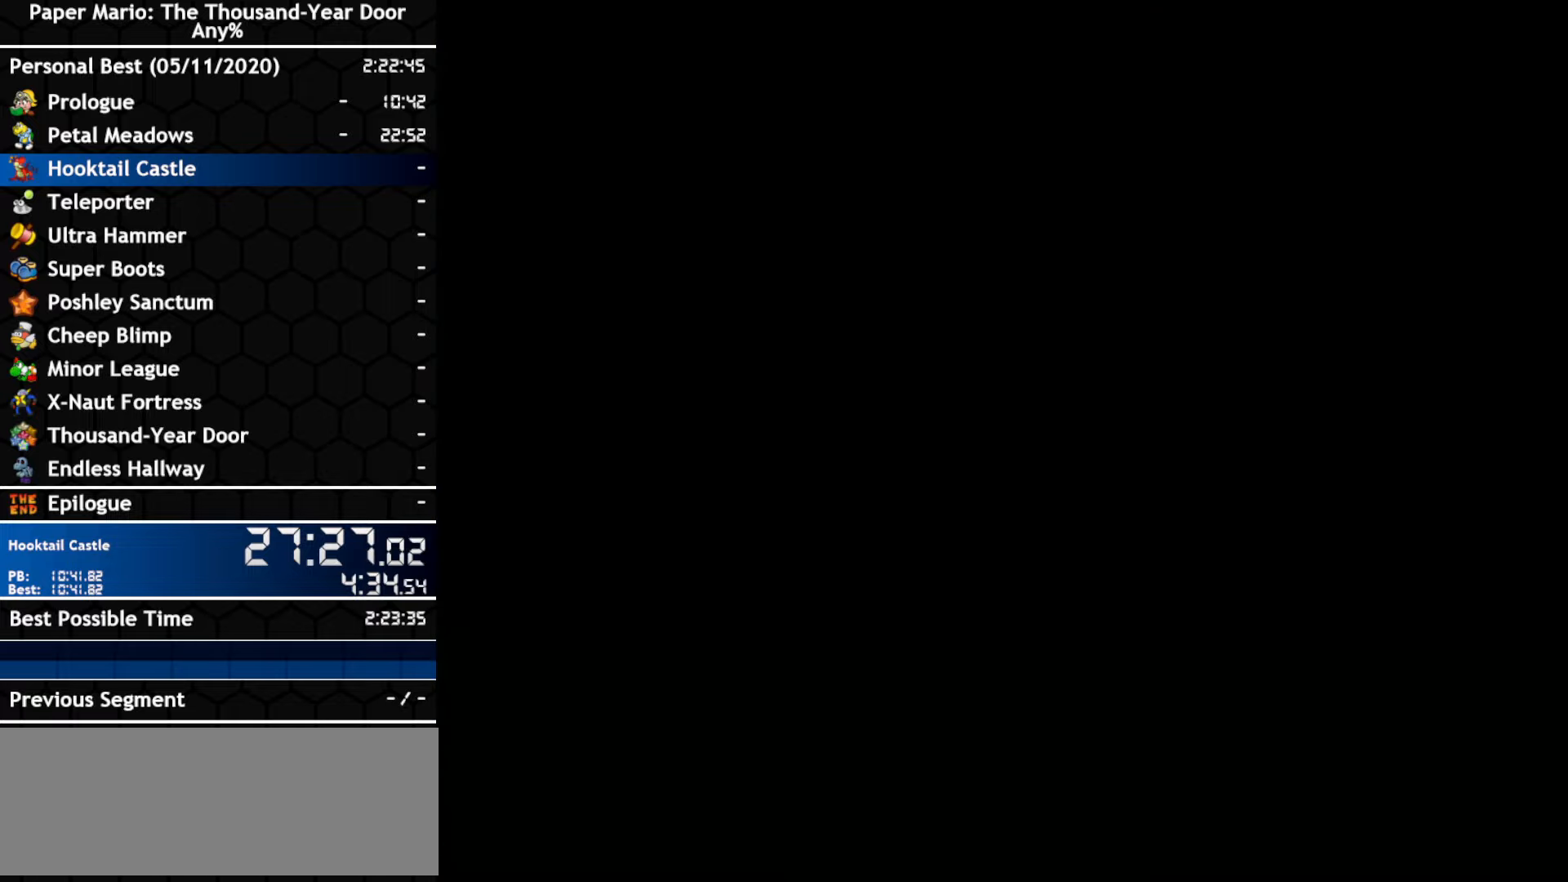
{"buttons": [], "left_stick": "left", "right_stick": "center", "events": []}
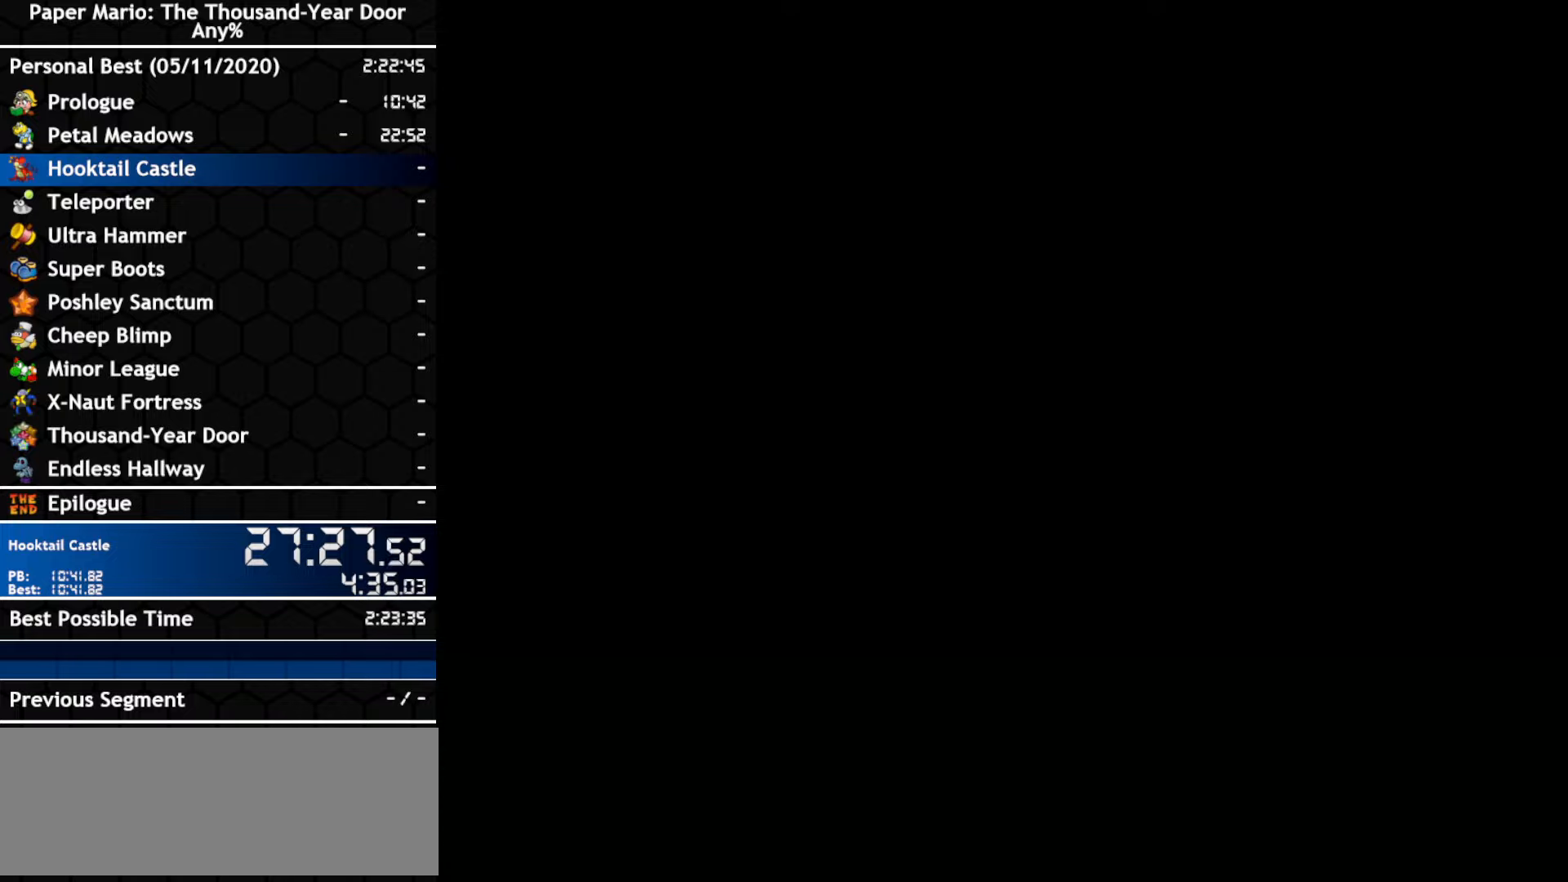
{"buttons": [], "left_stick": "left", "right_stick": "center", "events": []}
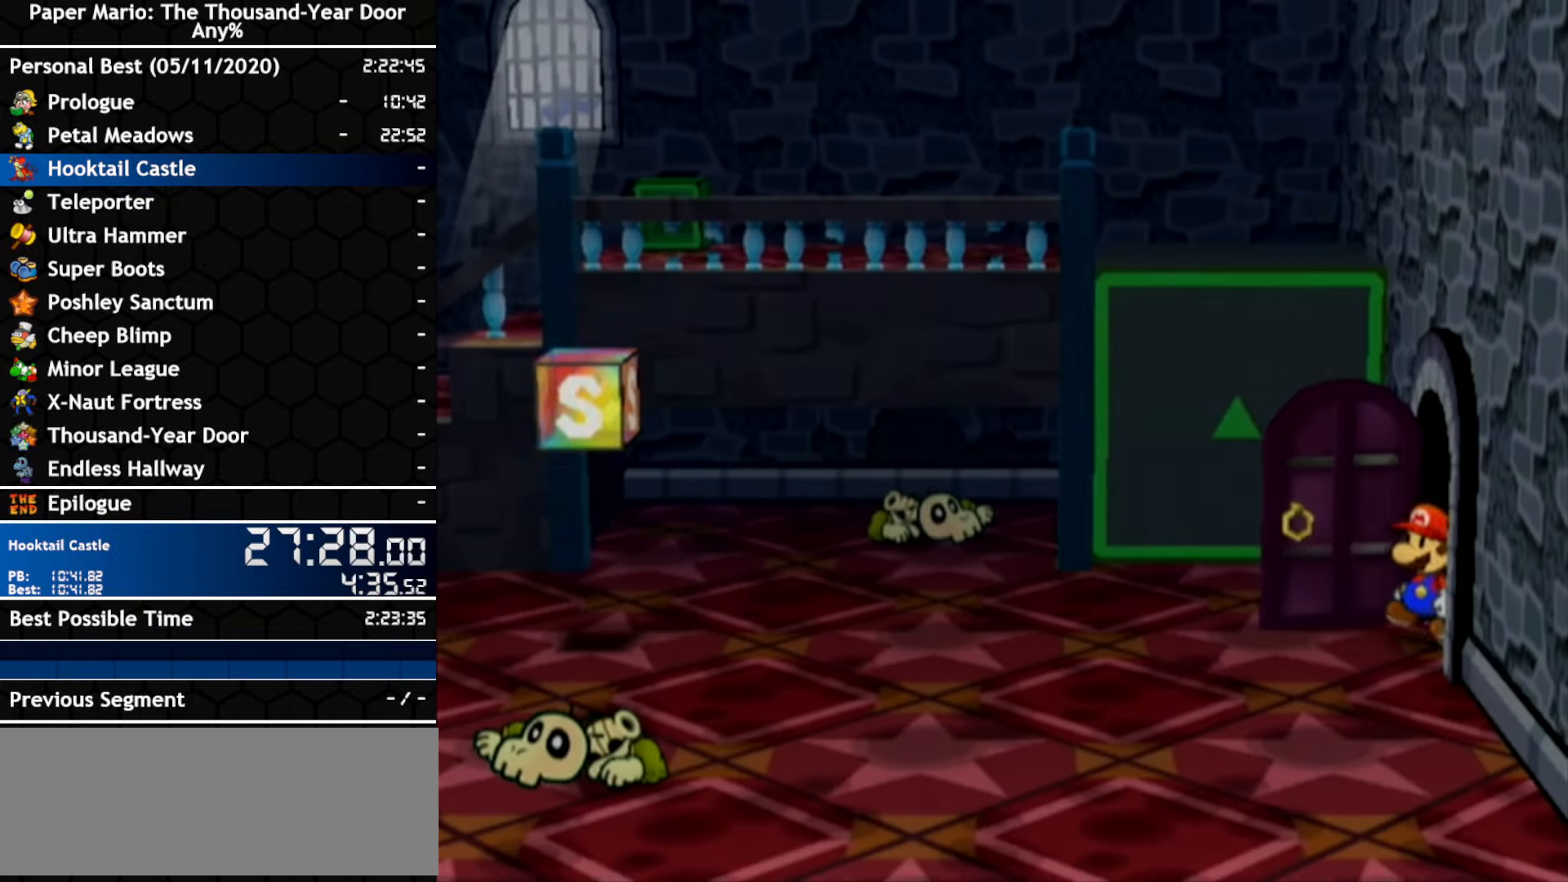
{"buttons": [], "left_stick": "left", "right_stick": "center", "events": []}
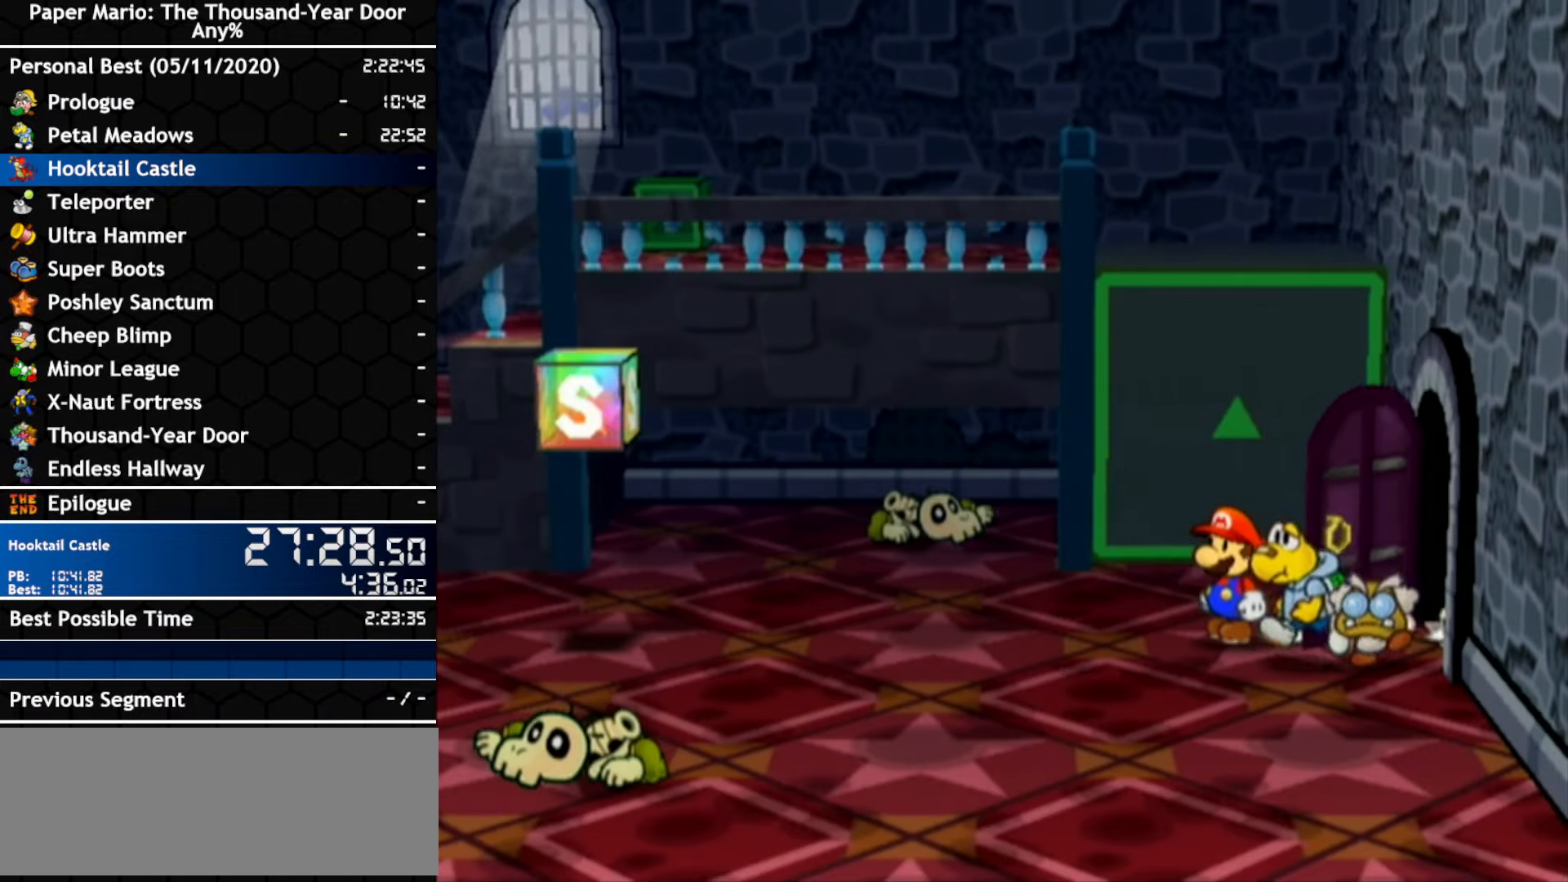
{"buttons": ["A"], "left_stick": "left", "right_stick": "center"}
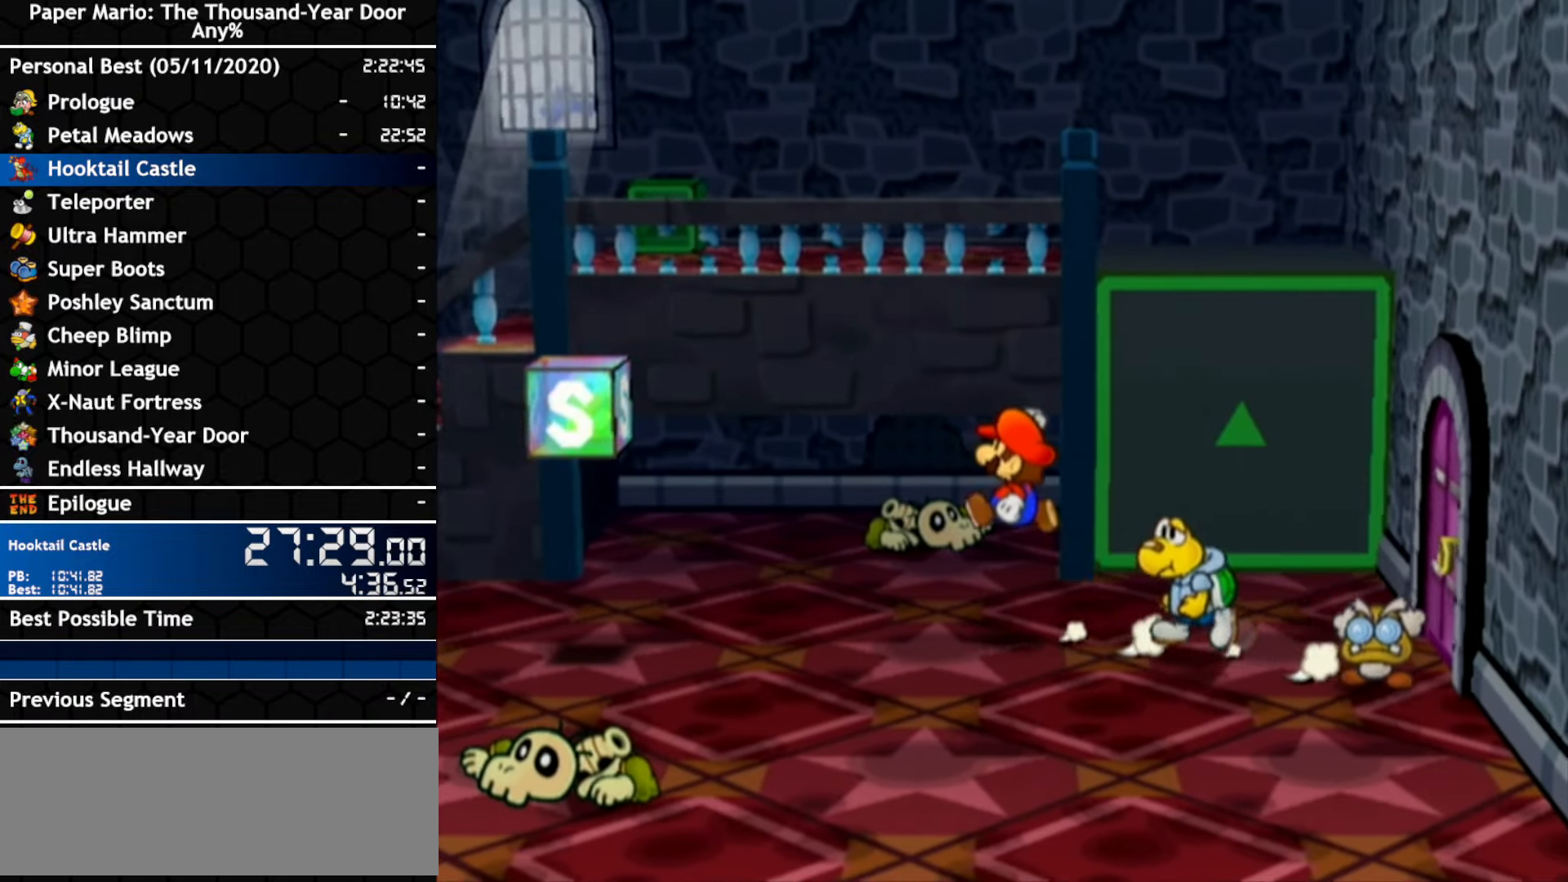
{"buttons": [], "left_stick": "left", "right_stick": "center", "events": [[150, "A", "up"]]}
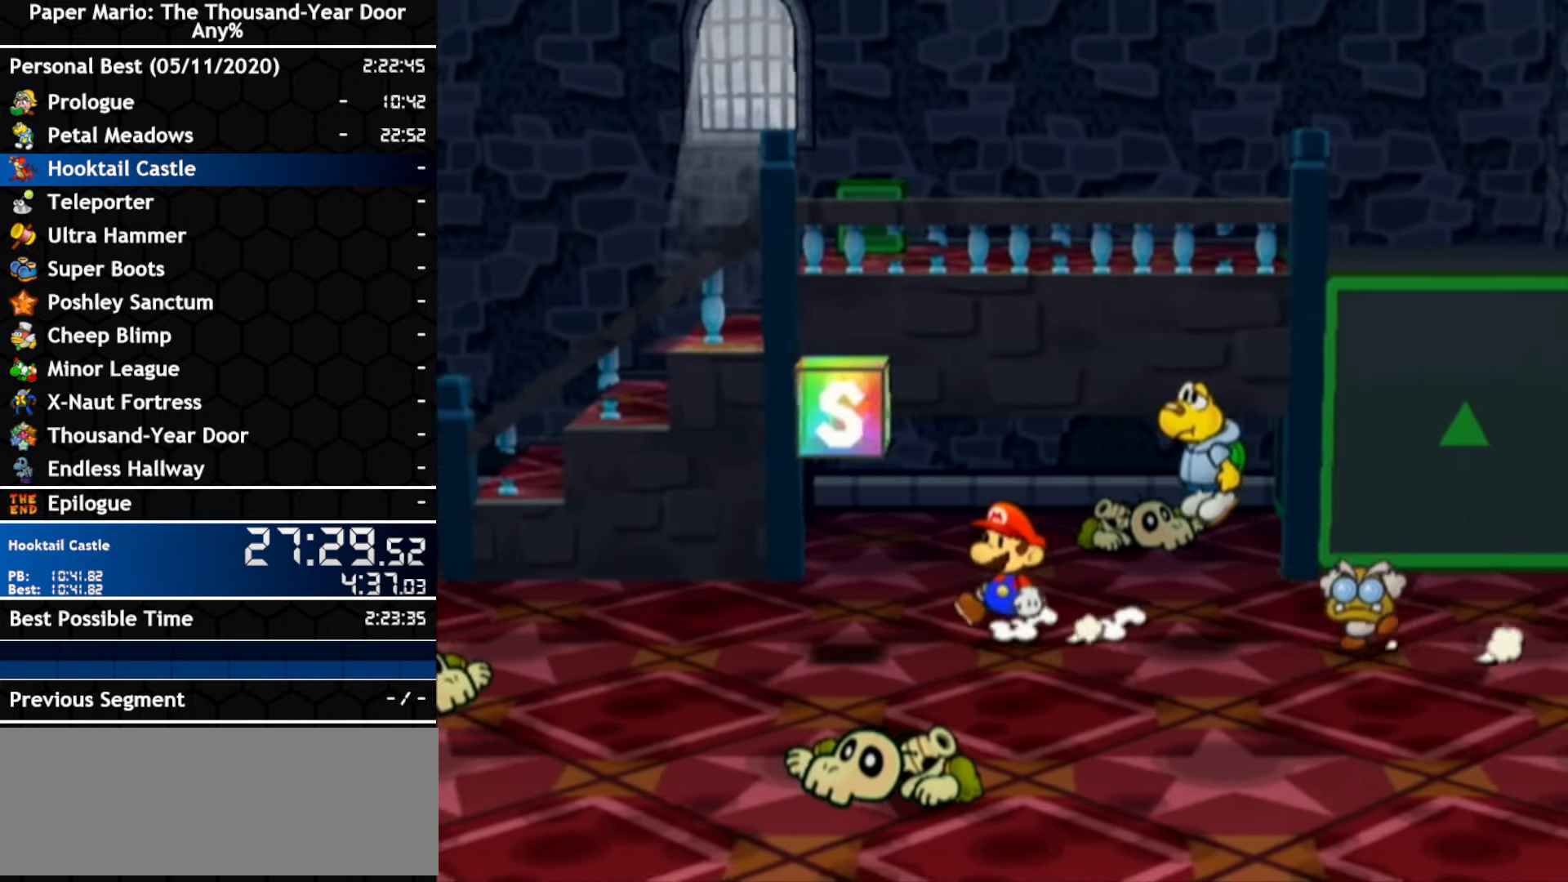
{"buttons": [], "left_stick": "left", "right_stick": "center", "events": []}
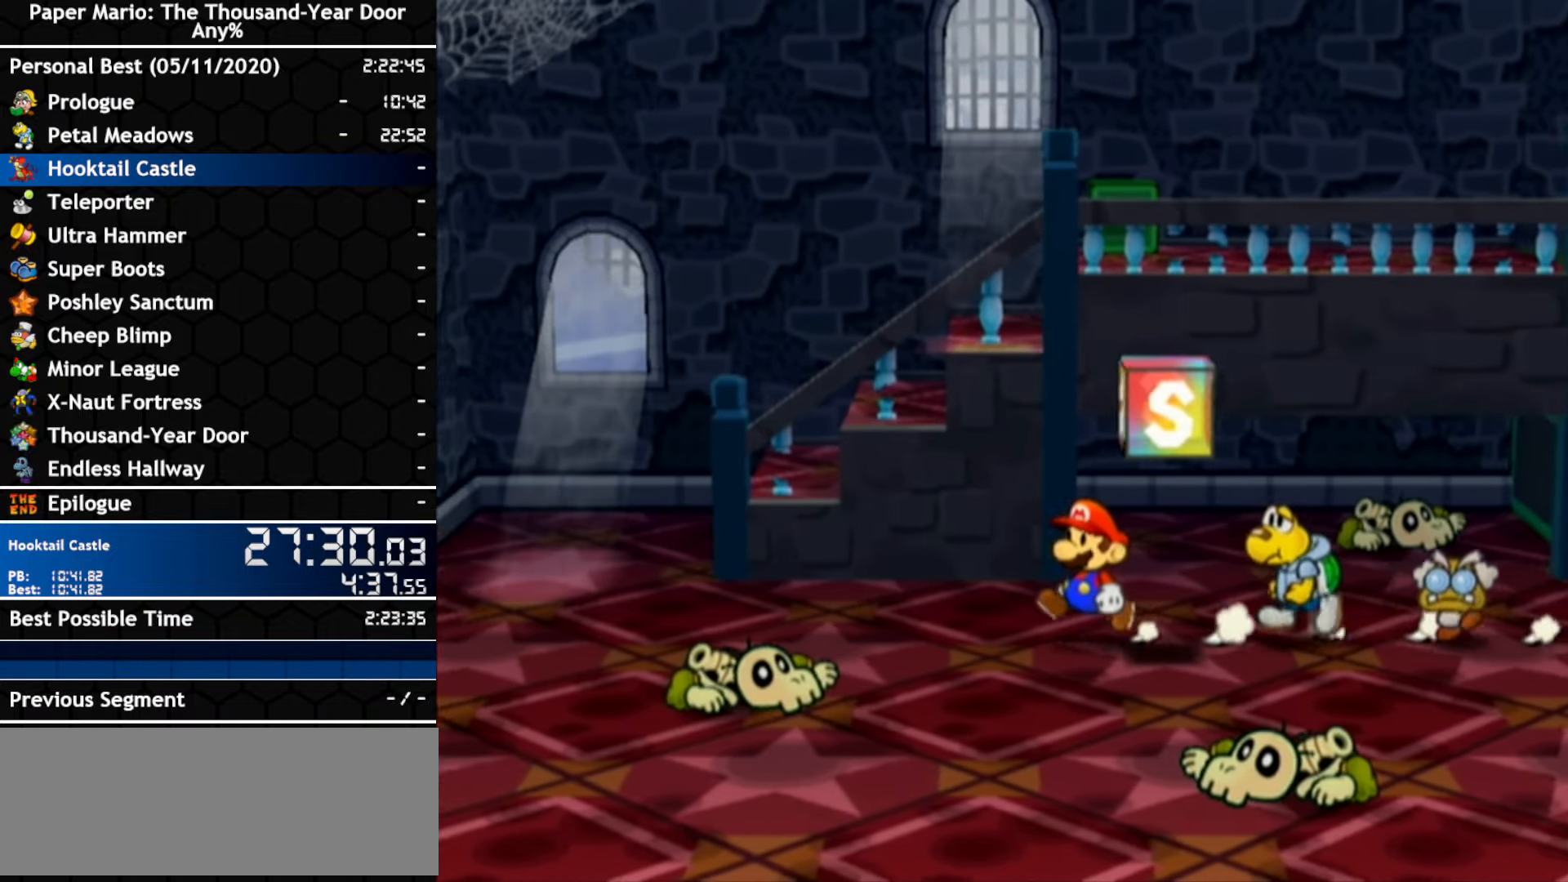
{"buttons": ["A"], "left_stick": "left", "right_stick": "center", "events": [[166, "A", "down"]]}
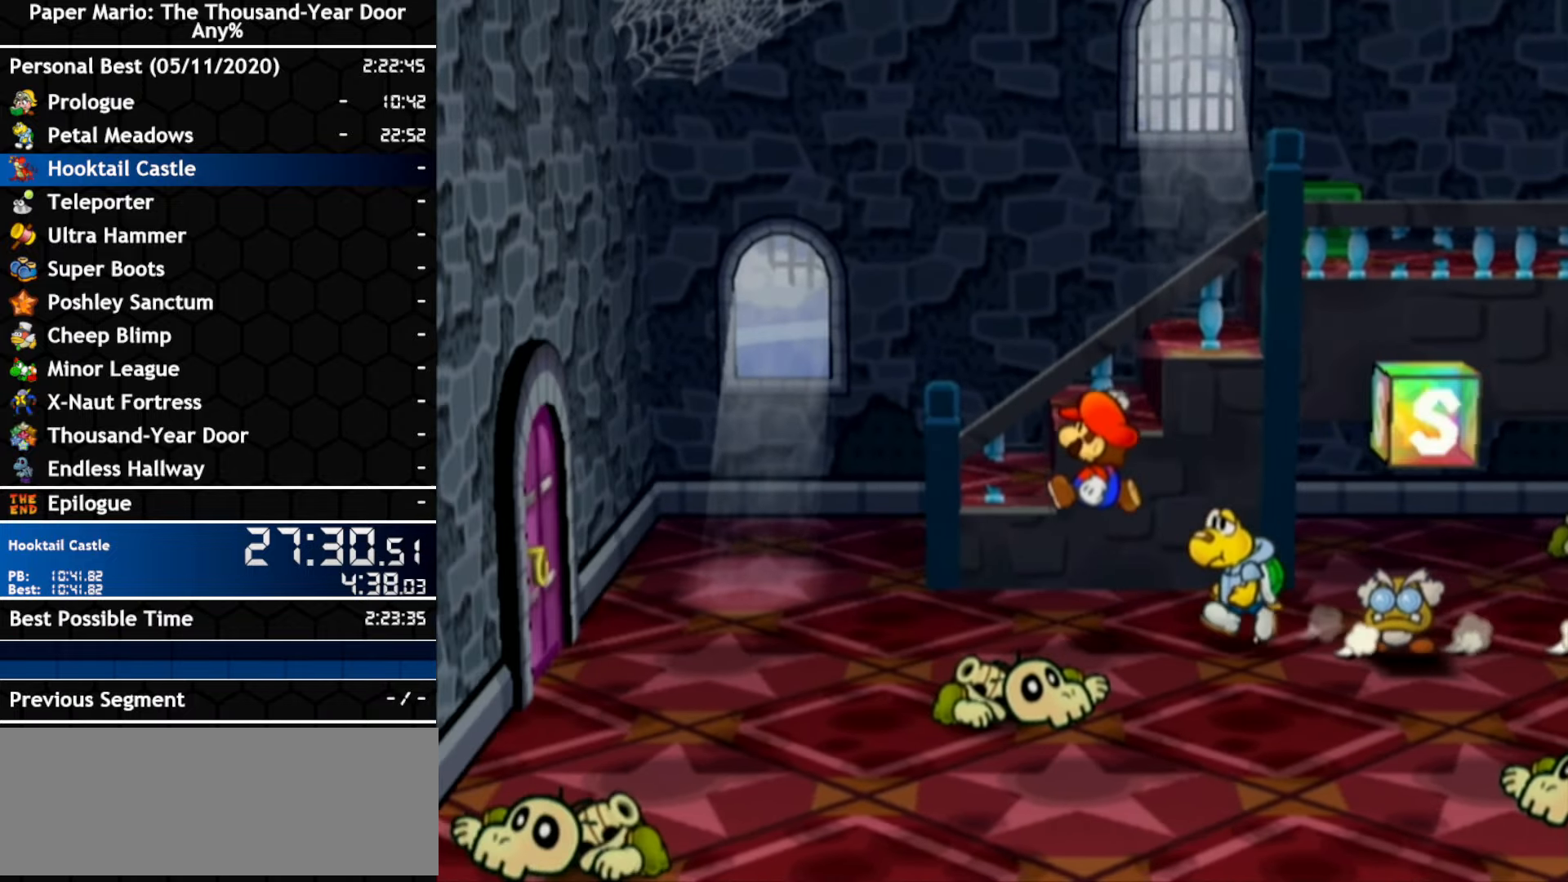
{"buttons": [], "left_stick": "left", "right_stick": "center", "events": [[16, "A", "up"], [150, "A", "down"], [483, "A", "up"]]}
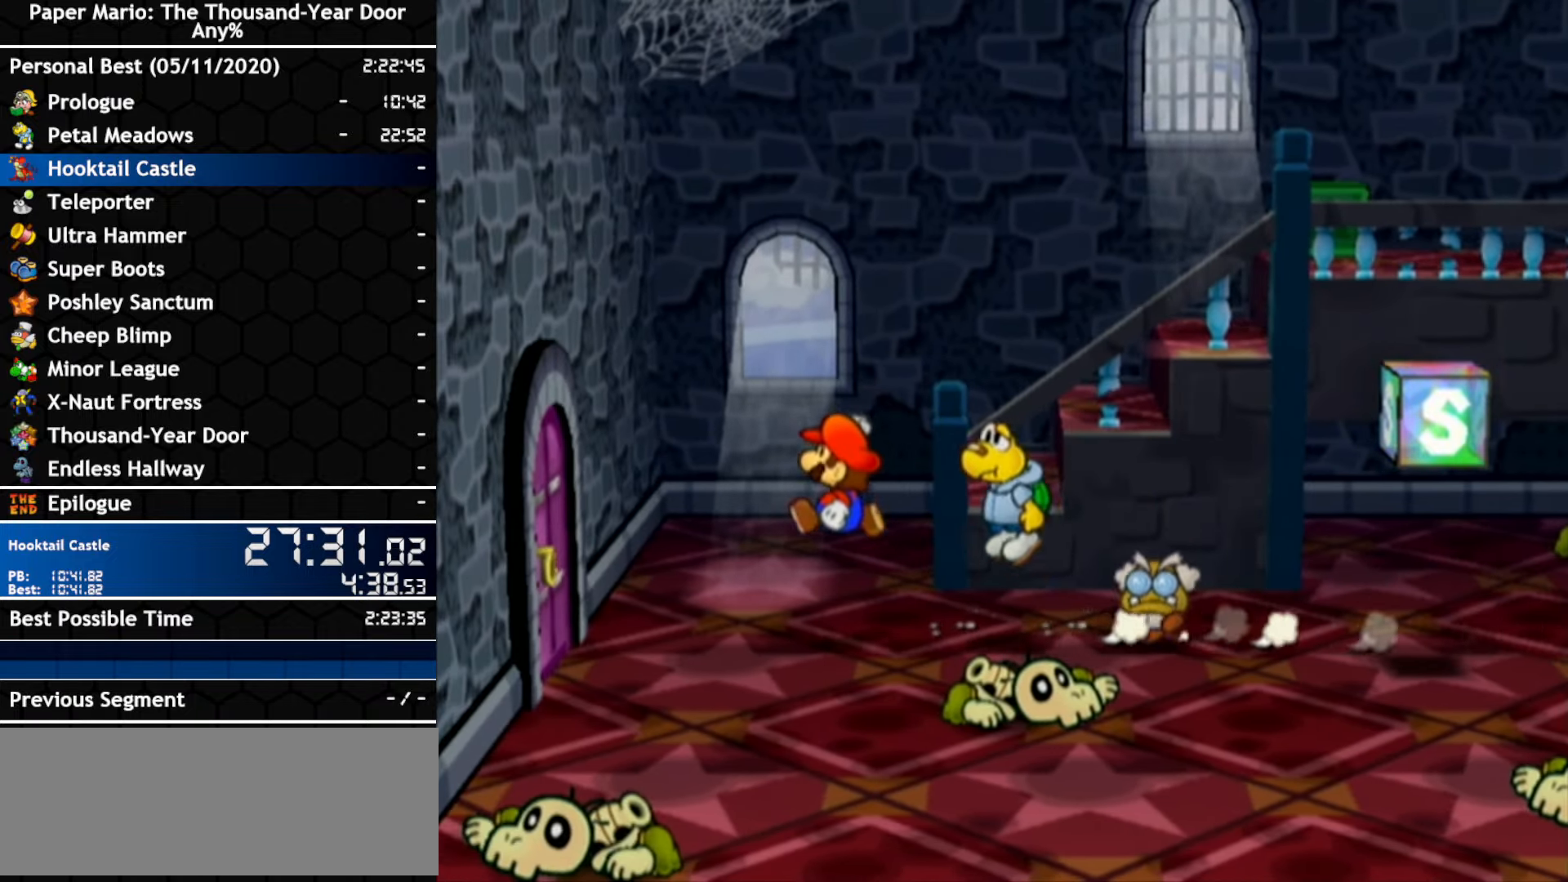
{"buttons": ["A"], "left_stick": "left", "right_stick": "center", "events": [[50, "left_stick", "down-left"], [183, "left_stick", "left"], [483, "A", "down"]]}
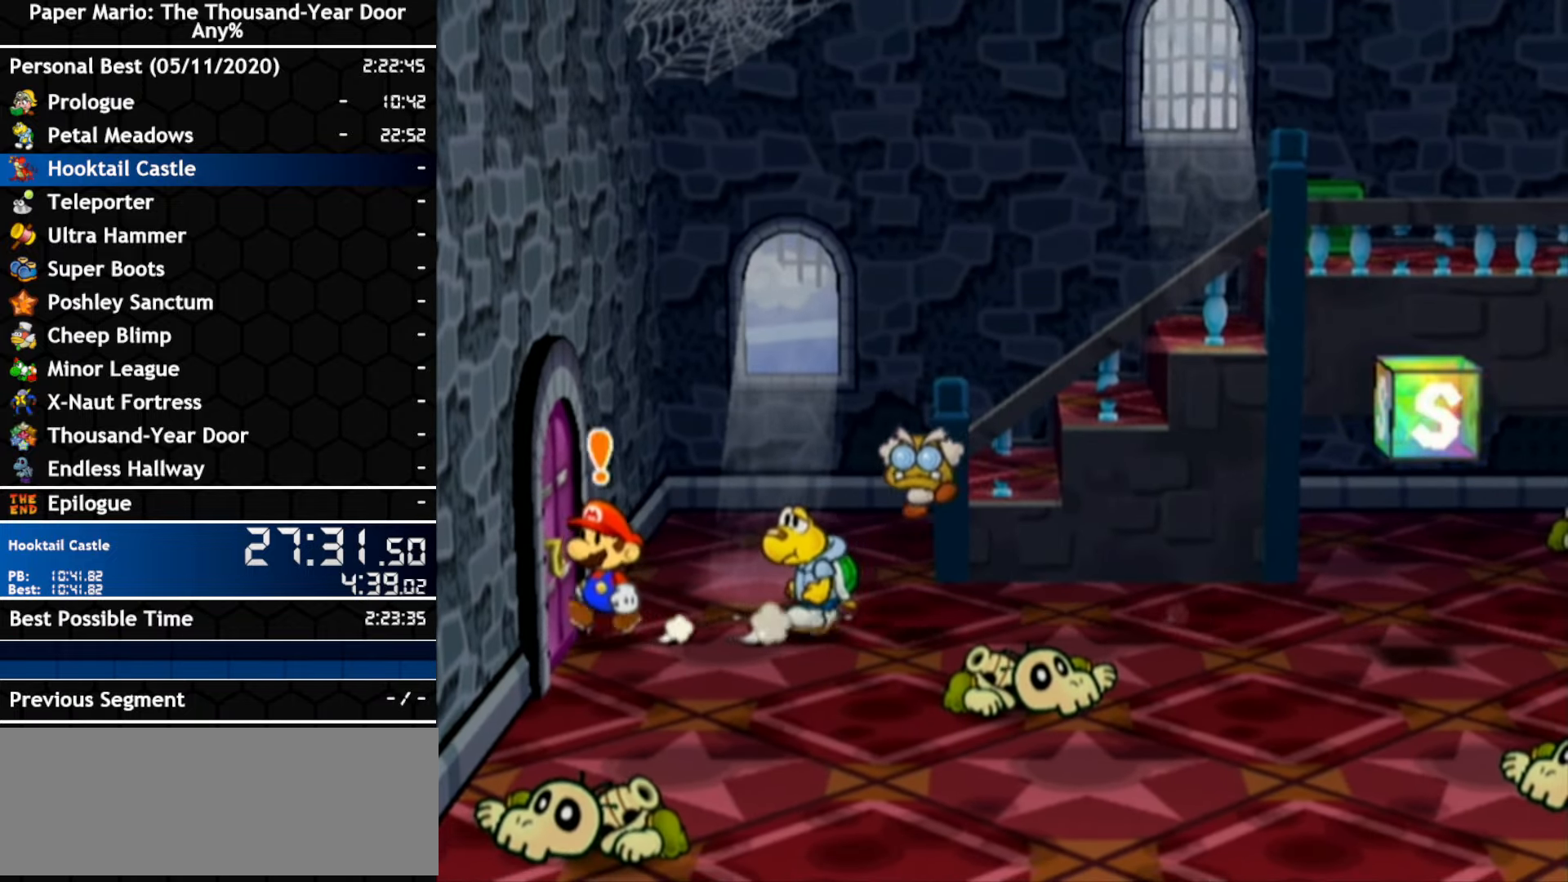
{"buttons": [], "left_stick": "left", "right_stick": "center", "events": [[100, "A", "up"]]}
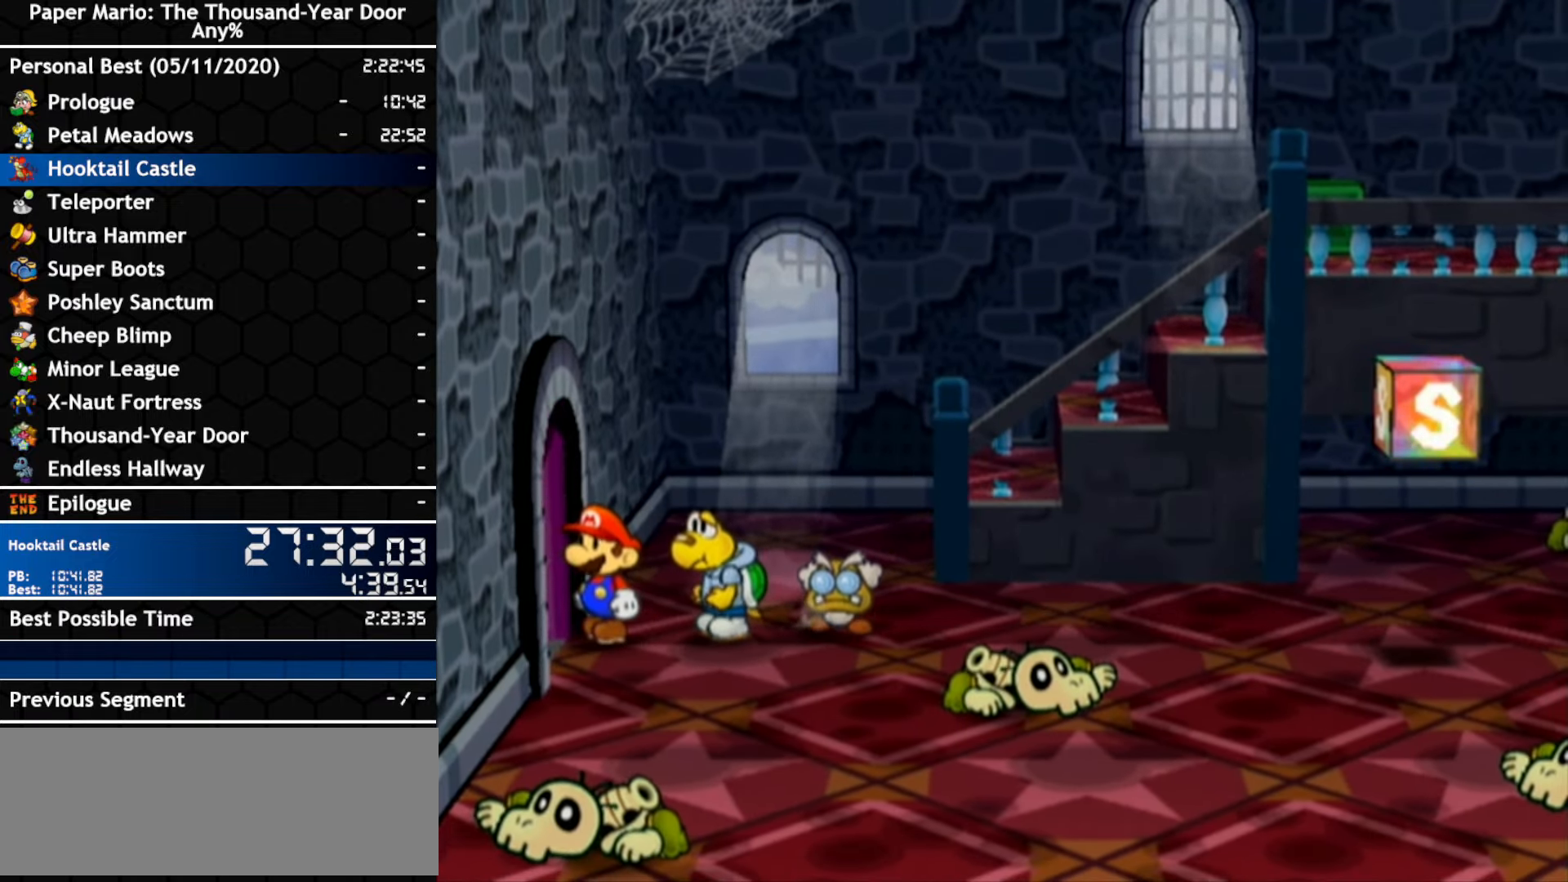
{"buttons": [], "left_stick": "left", "right_stick": "center", "events": []}
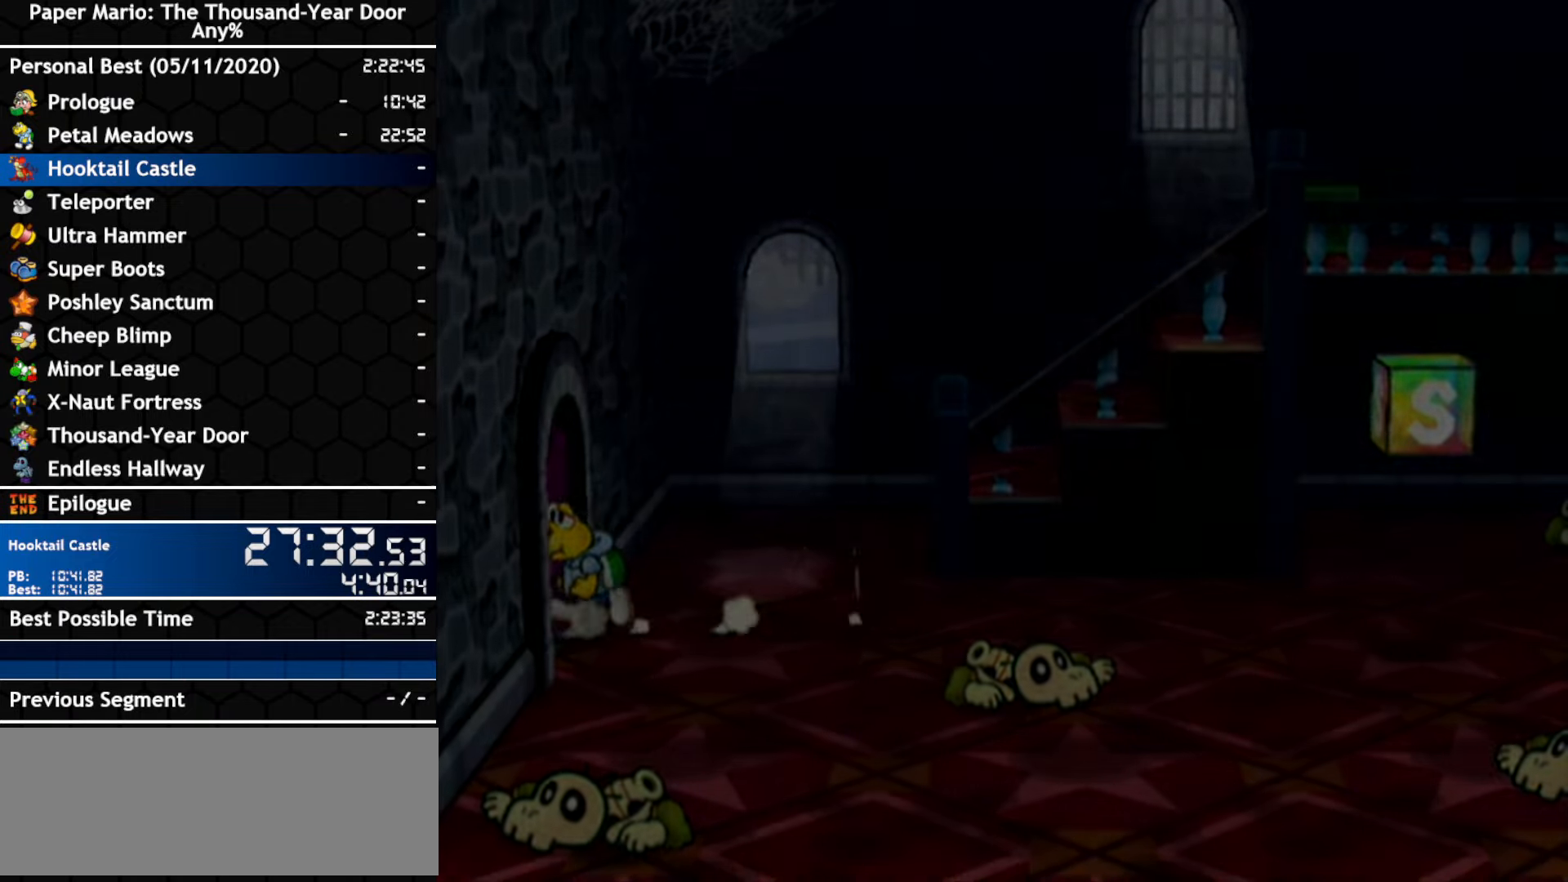
{"buttons": [], "left_stick": "left", "right_stick": "center", "events": []}
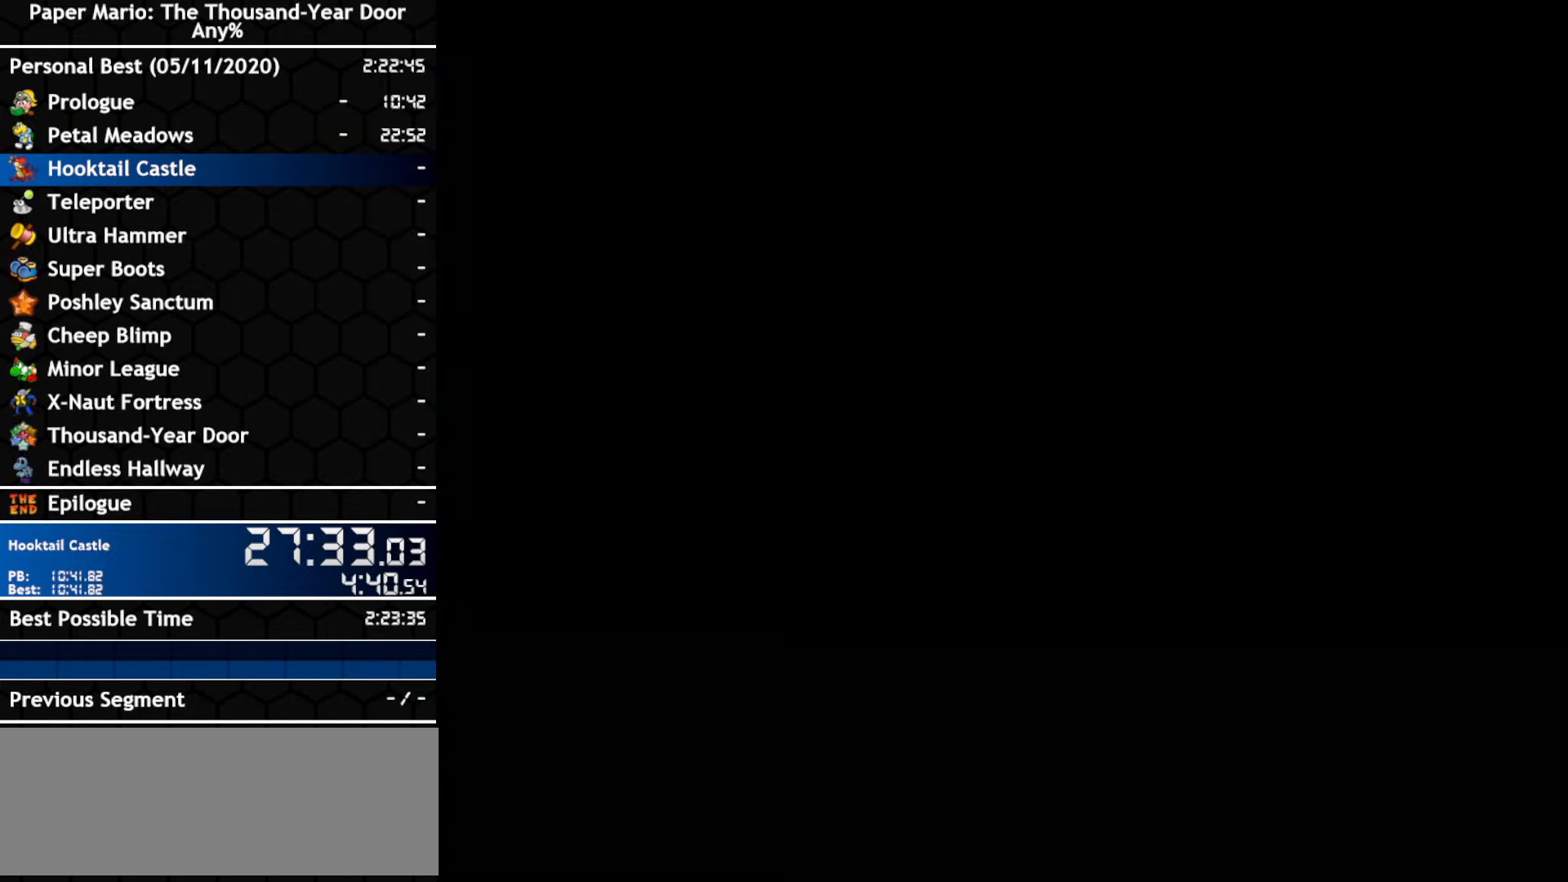
{"buttons": [], "left_stick": "left", "right_stick": "center", "events": []}
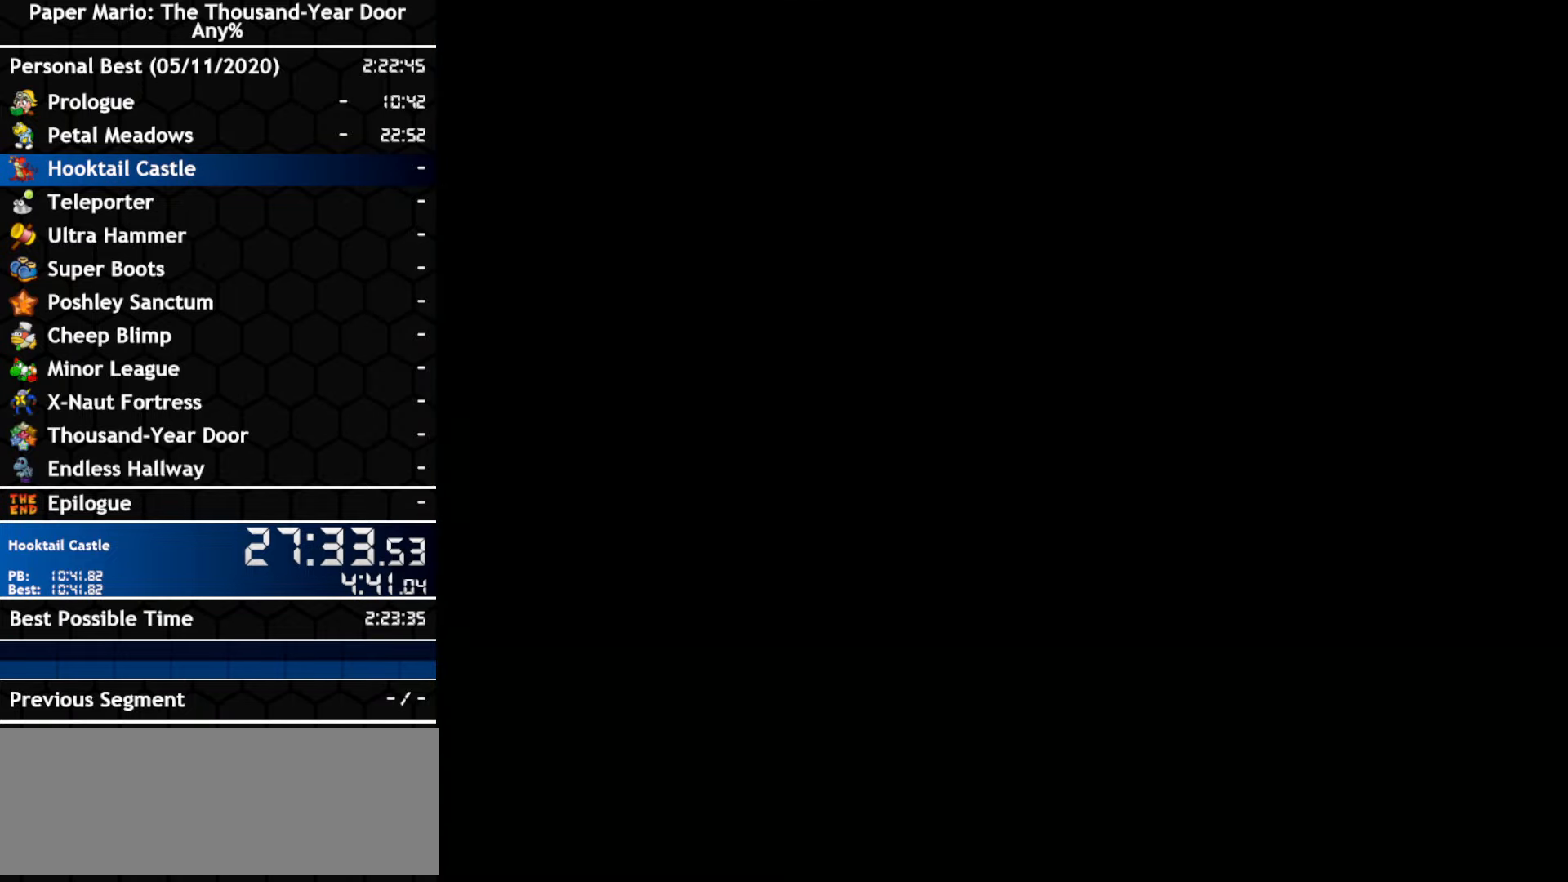
{"buttons": [], "left_stick": "left", "right_stick": "center", "events": []}
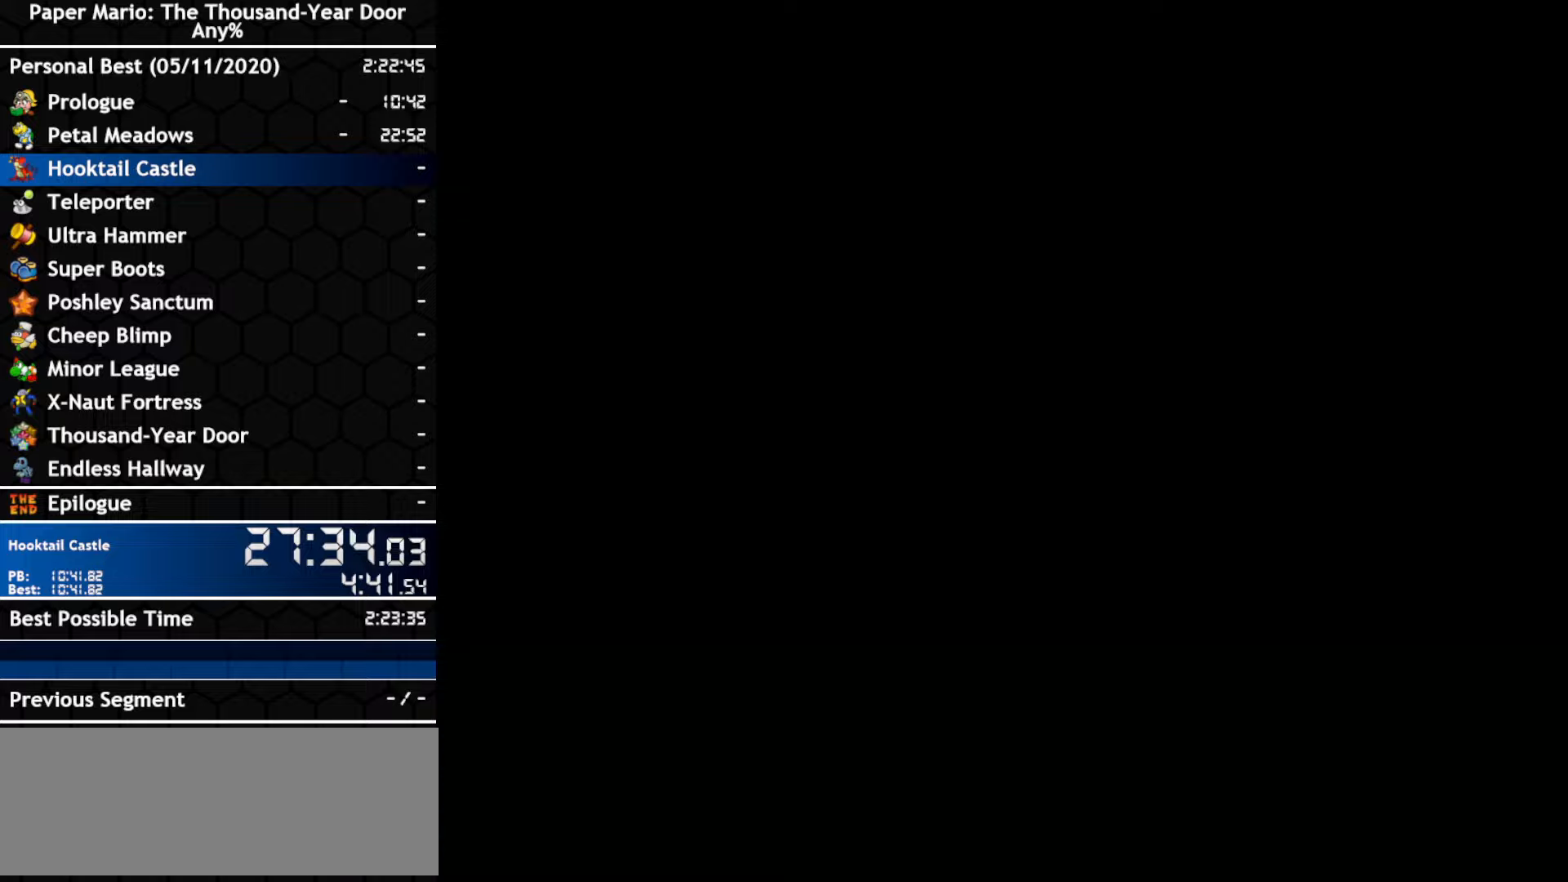
{"buttons": [], "left_stick": "left", "right_stick": "center", "events": []}
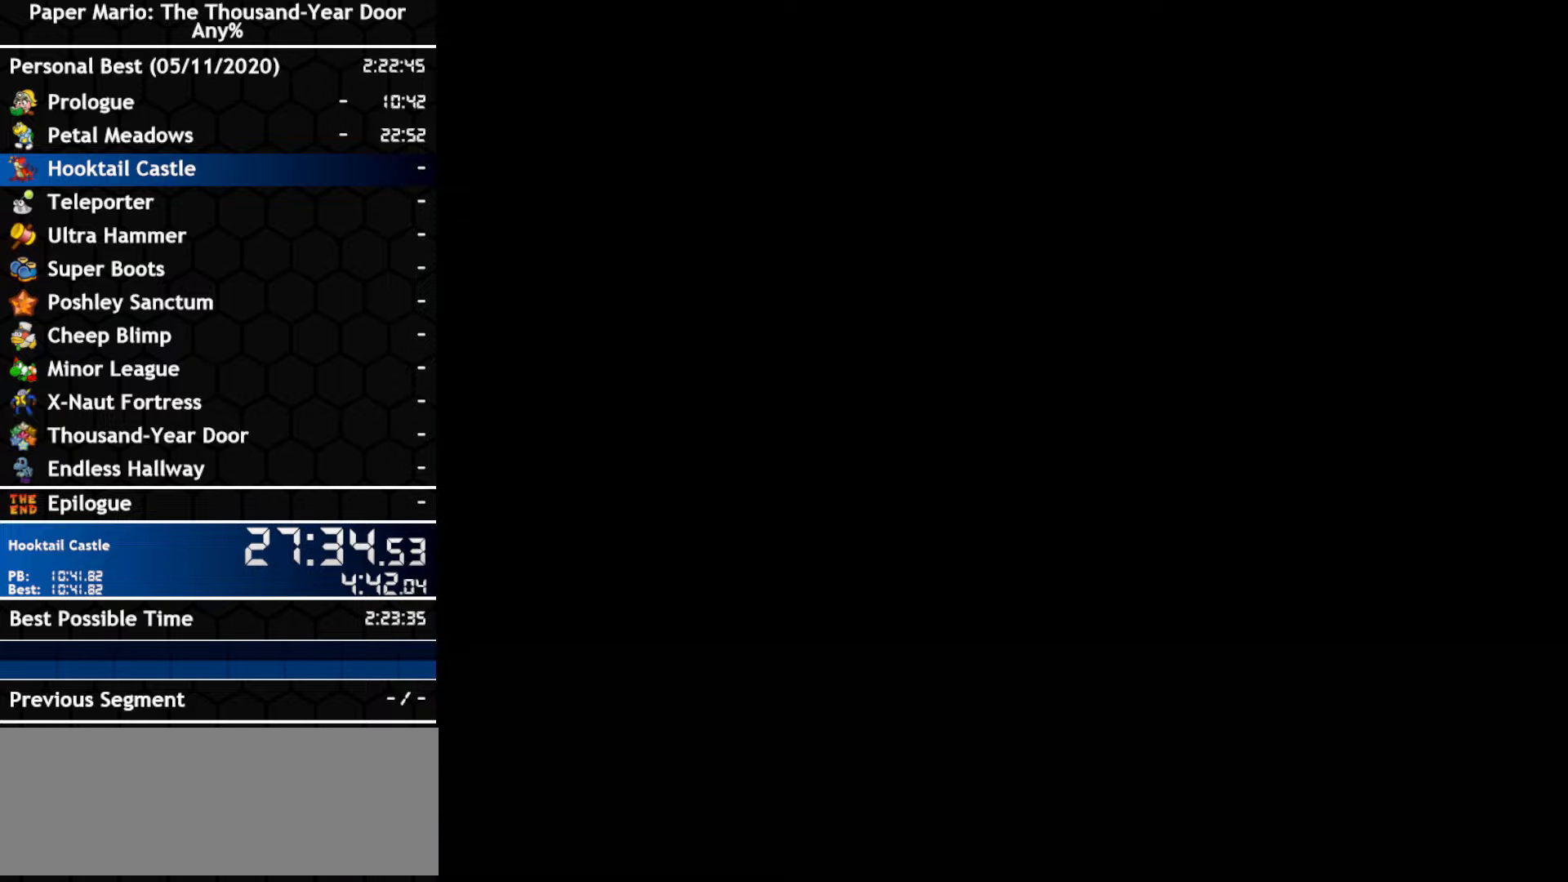
{"buttons": [], "left_stick": "left", "right_stick": "center", "events": []}
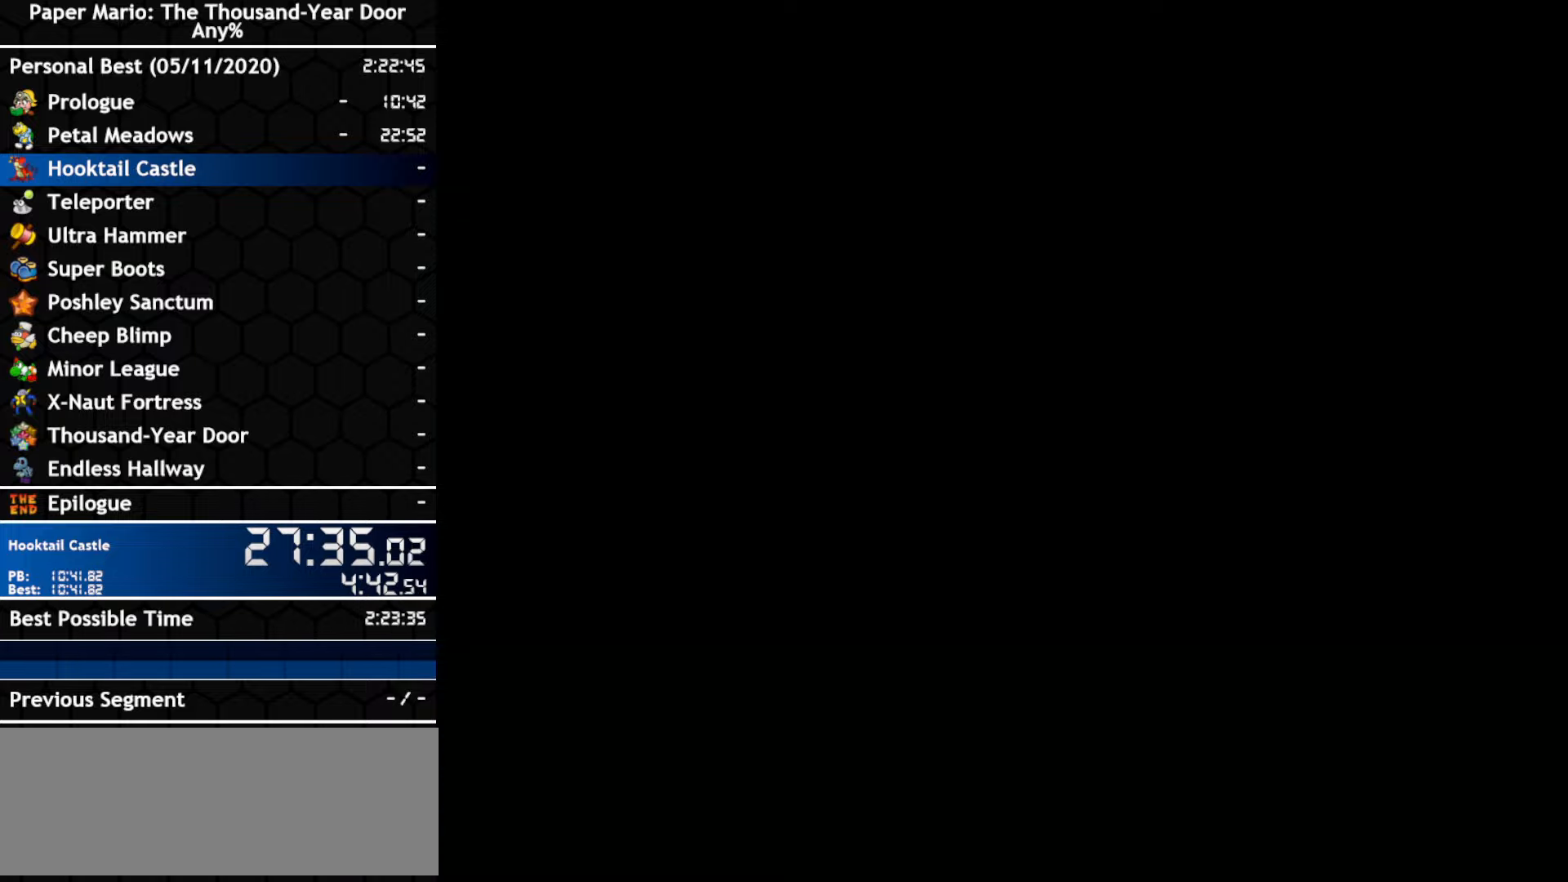
{"buttons": [], "left_stick": "left", "right_stick": "center", "events": []}
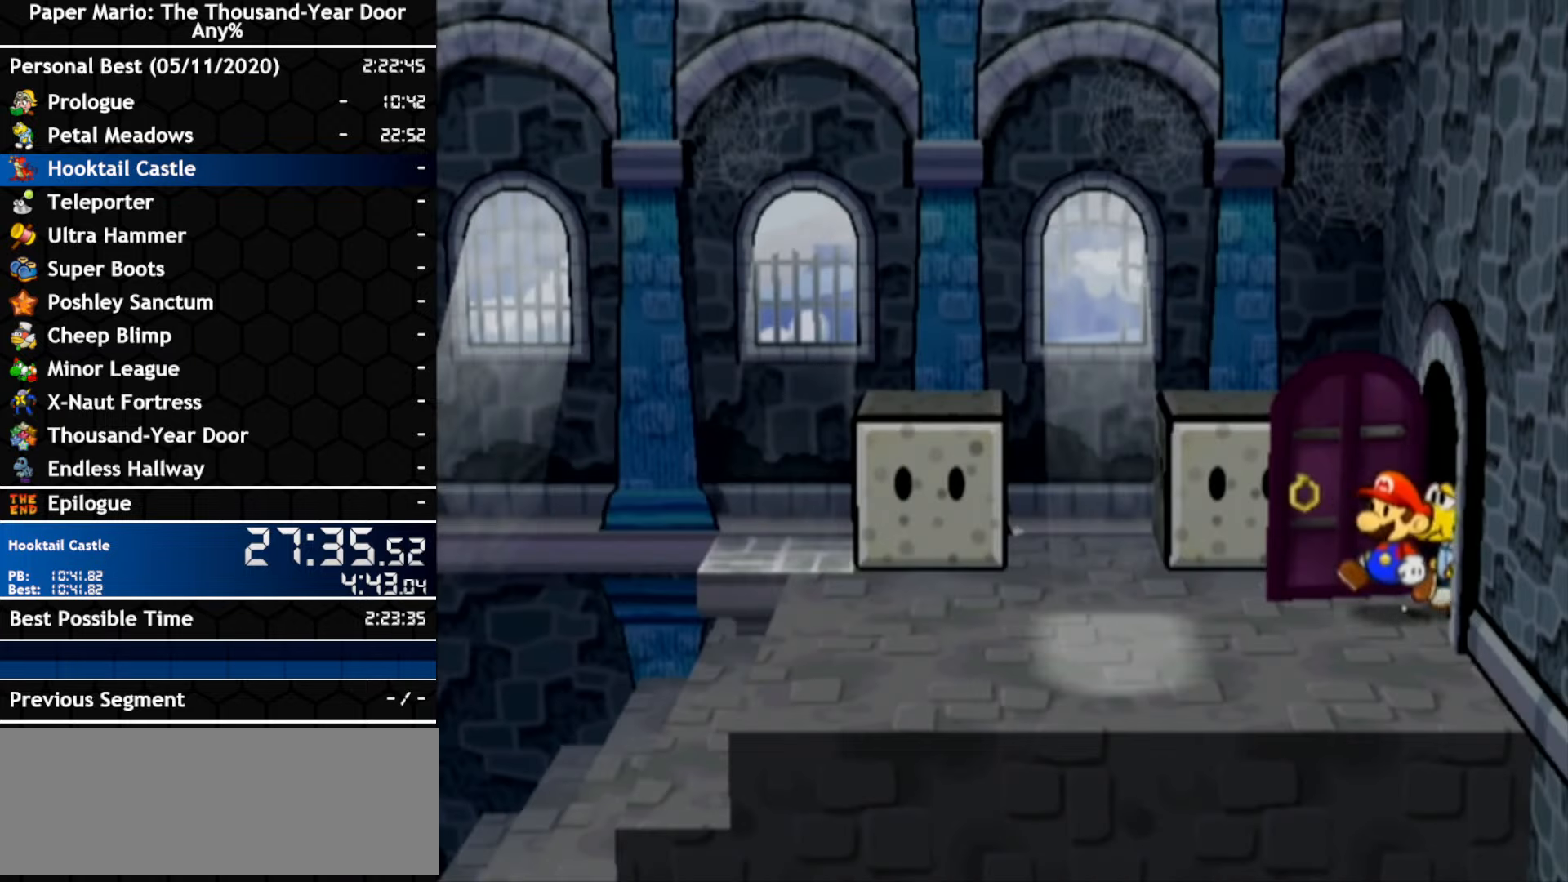
{"buttons": [], "left_stick": "left", "right_stick": "center", "events": []}
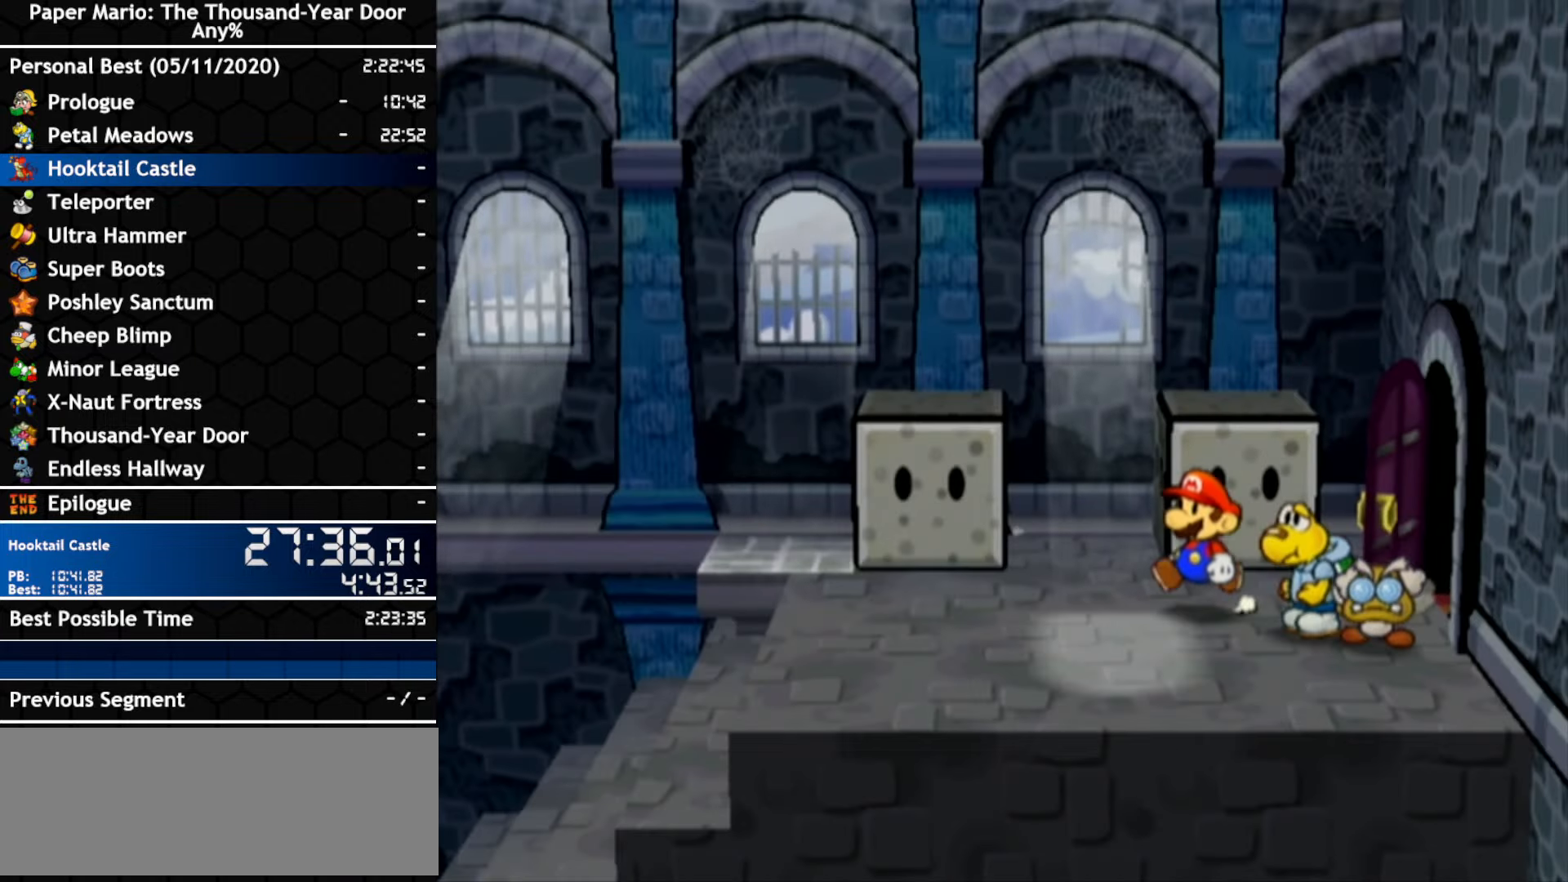
{"buttons": ["A"], "left_stick": "left", "right_stick": "center"}
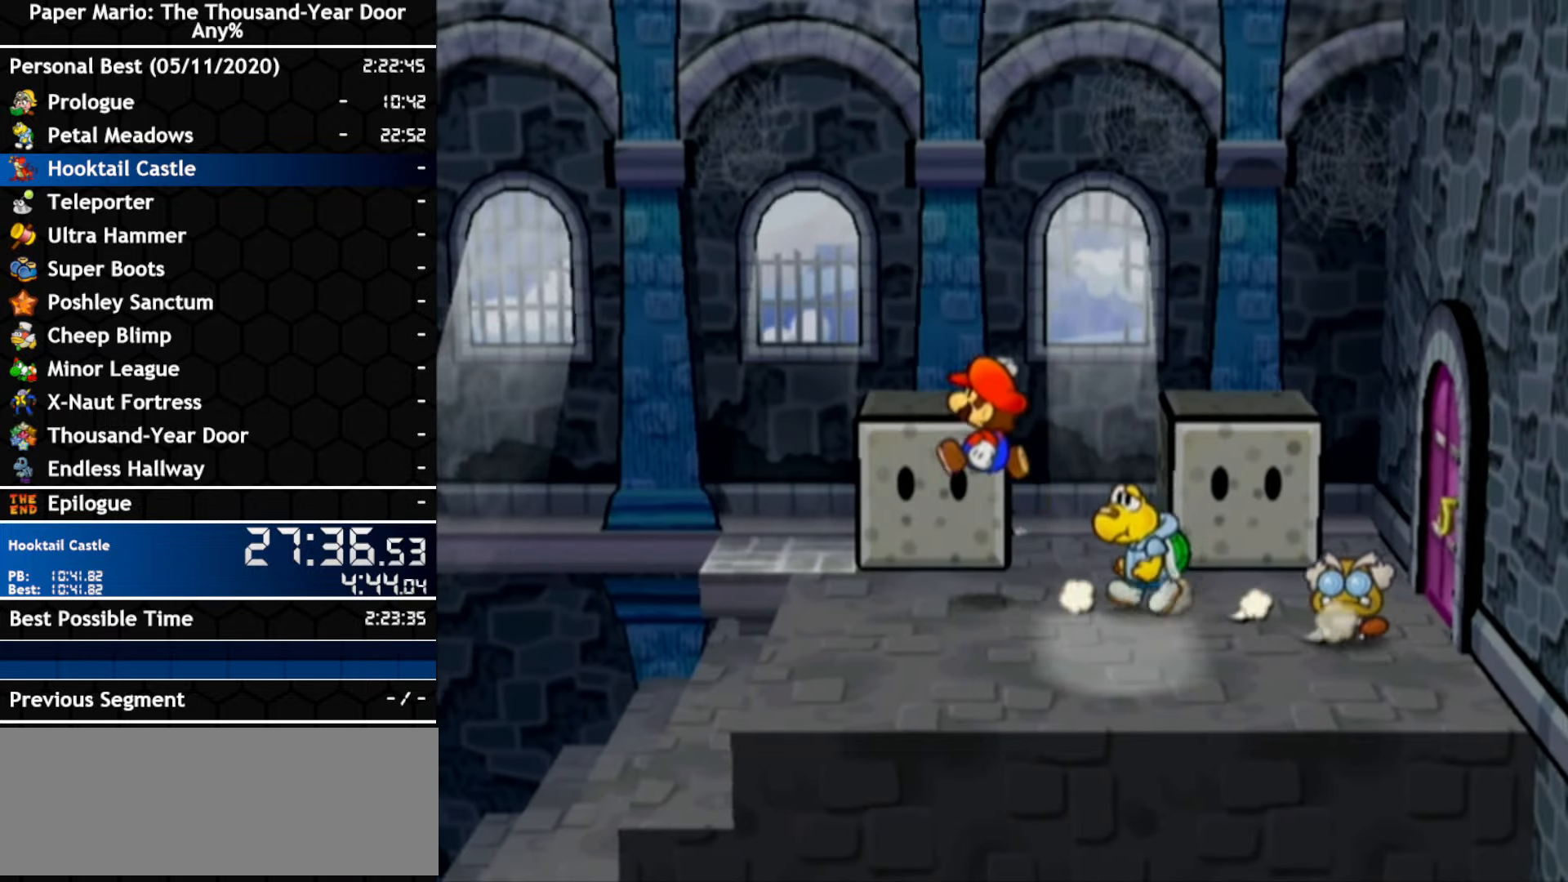
{"buttons": ["A"], "left_stick": "left", "right_stick": "center", "events": [[200, "A", "up"], [350, "A", "down"]]}
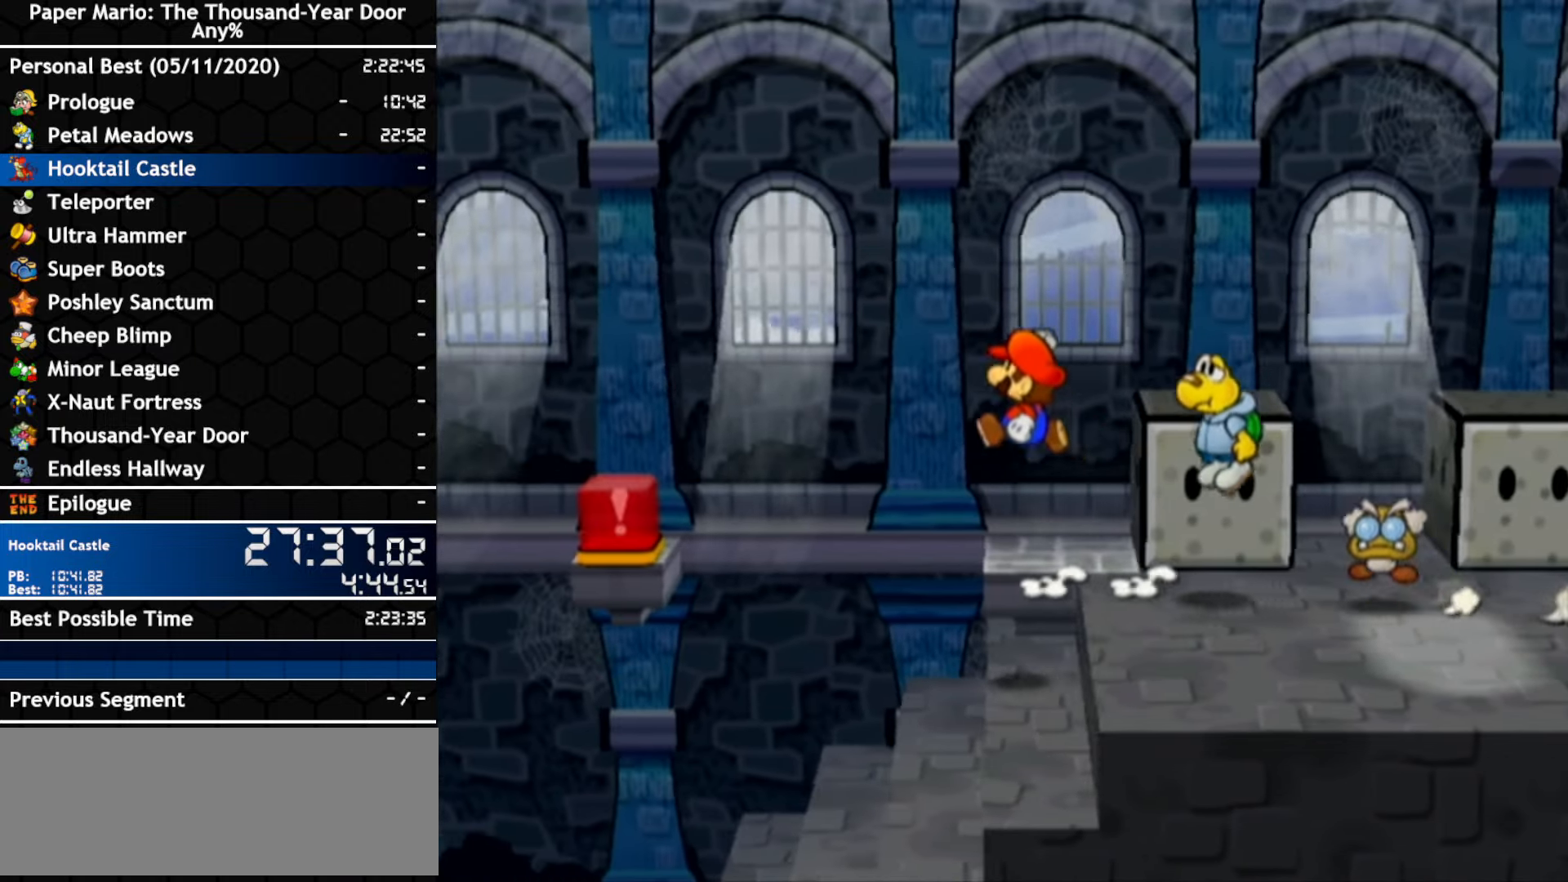
{"buttons": ["A"], "left_stick": "left", "right_stick": "center", "events": [[200, "A", "up"], [450, "A", "down"]]}